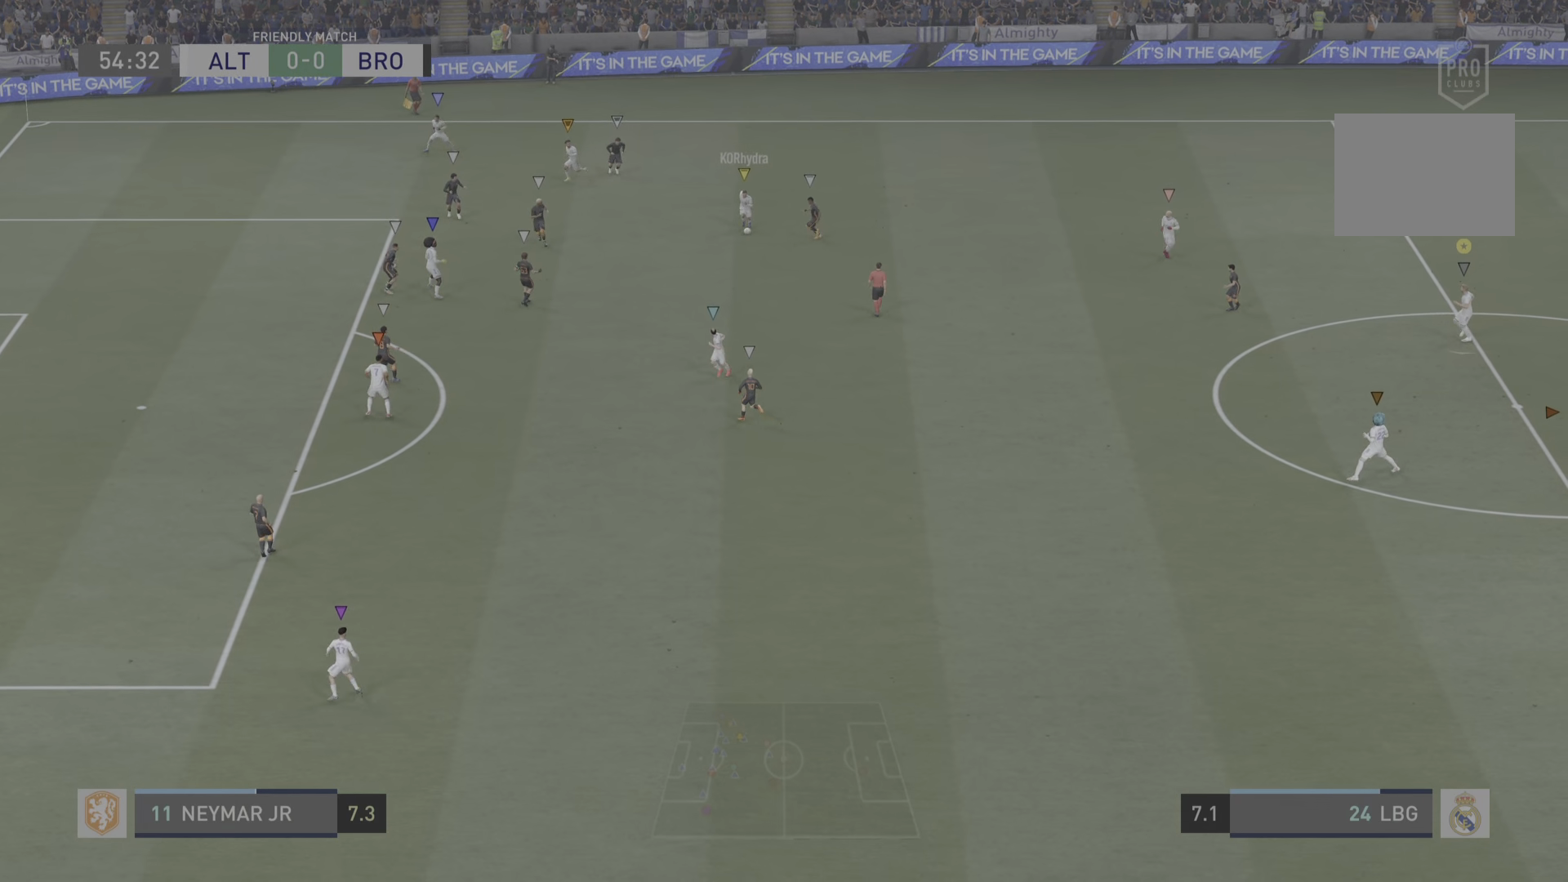
Gameplay with a controller (PlayStation layout); each line is a JSON object with the inputs held at the frame after it. "events" lists button and stick changes between this image and that frame as [ms after this image, input, new state], when the widget could be followed in between. Not read: L3 R3.
{"buttons": ["L2"], "left_stick": "down", "right_stick": "center", "events": []}
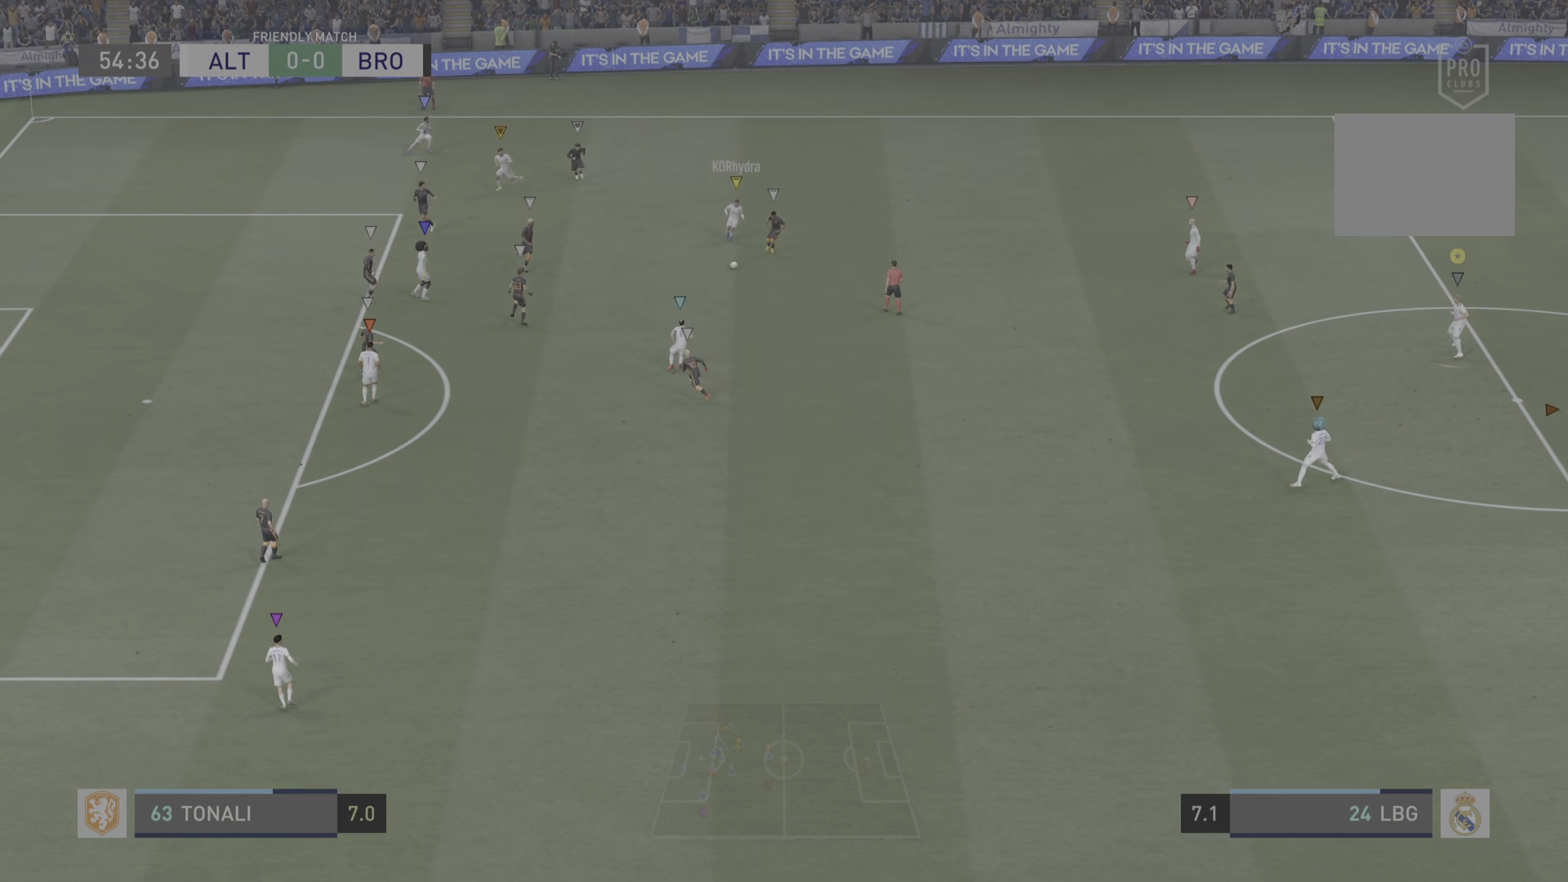
{"buttons": [], "left_stick": "down", "right_stick": "center", "events": [[251, "left_stick", "down-left"], [384, "L2", "up"], [417, "left_stick", "down"]]}
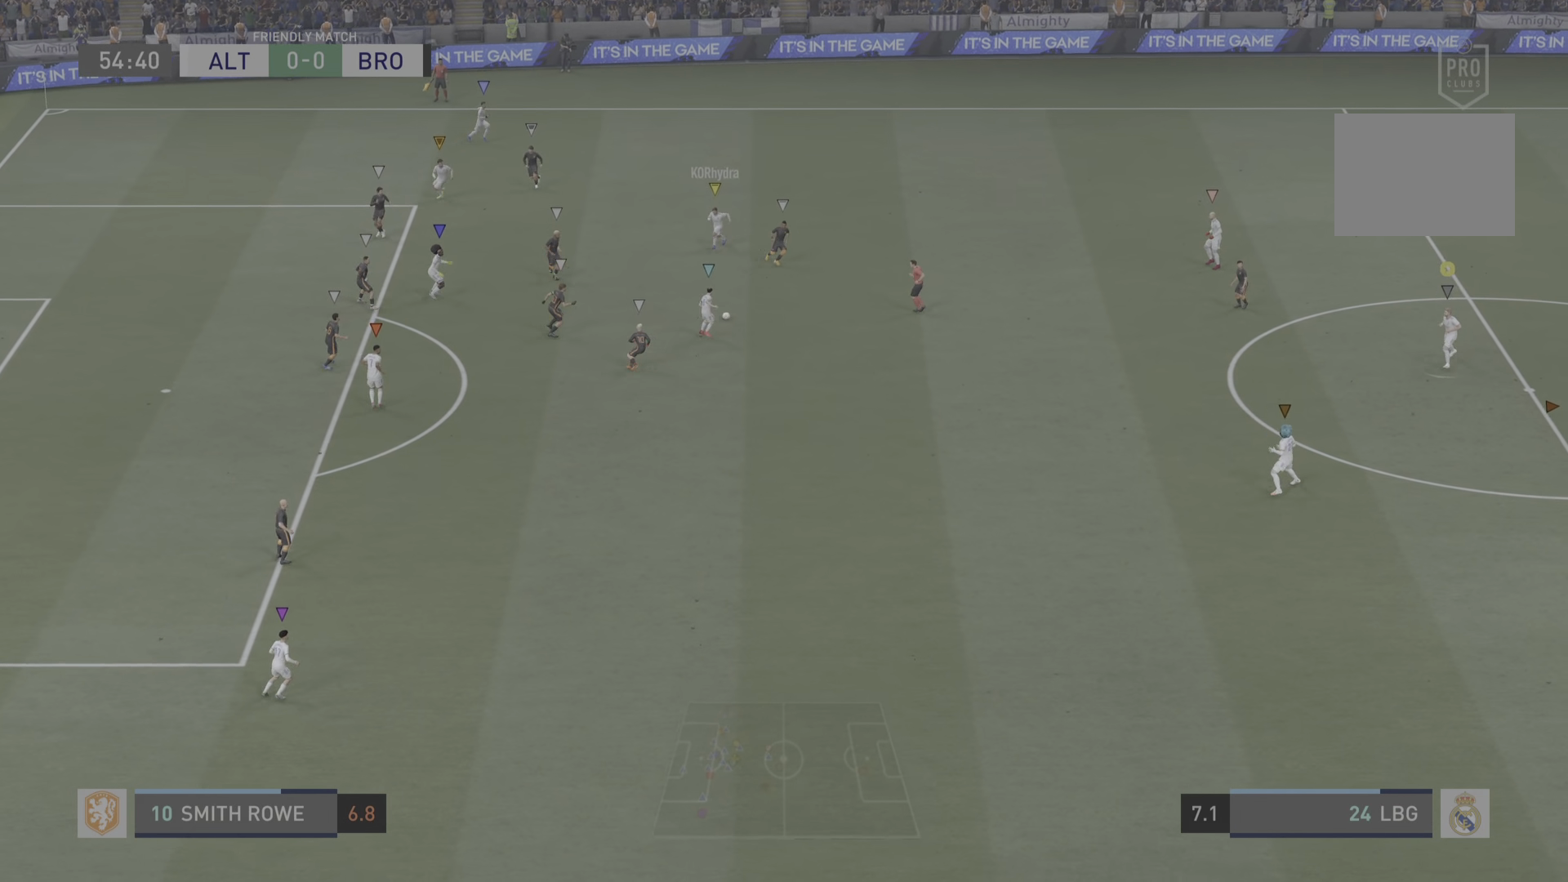
{"buttons": ["L2"], "left_stick": "down-right", "right_stick": "center", "events": [[150, "L2", "down"], [183, "left_stick", "down-right"]]}
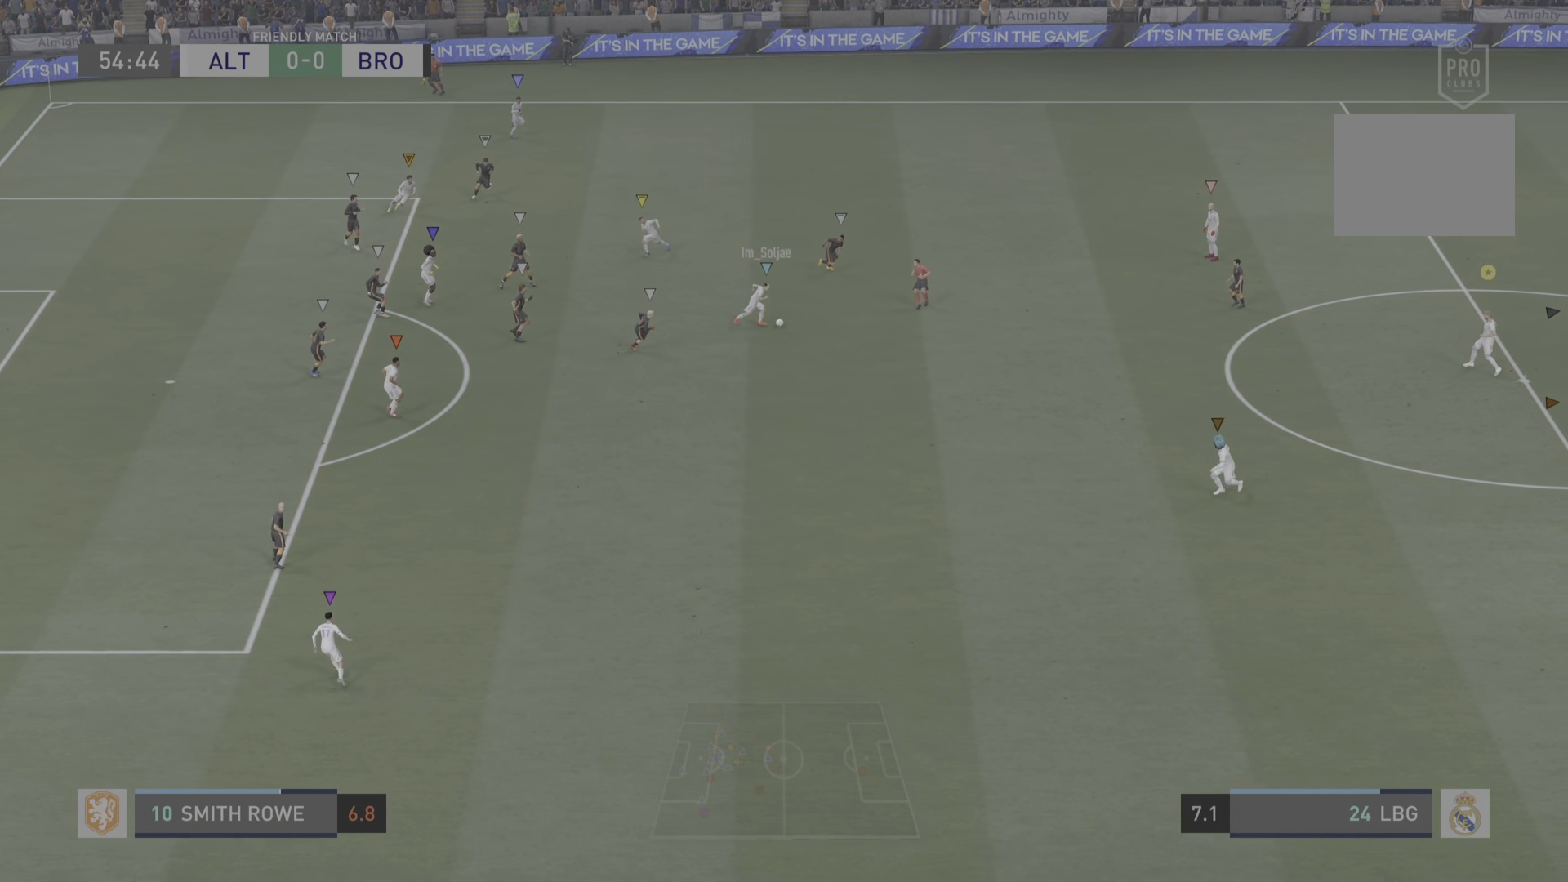
{"buttons": ["L2"], "left_stick": "center", "right_stick": "center", "events": [[434, "left_stick", "center"]]}
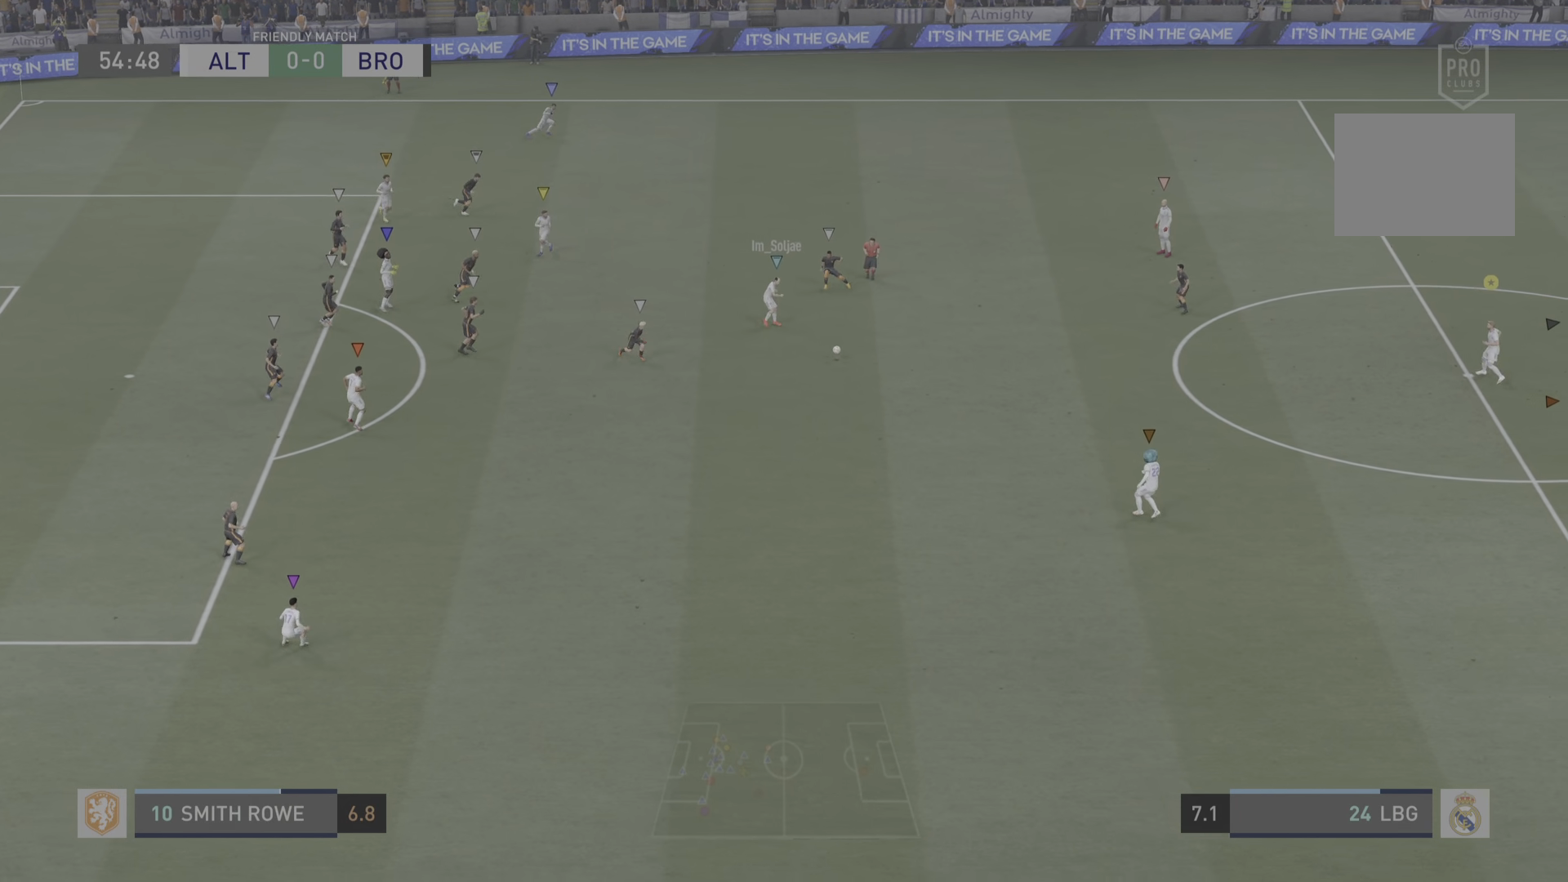
{"buttons": [], "left_stick": "center", "right_stick": "center", "events": [[33, "L2", "up"]]}
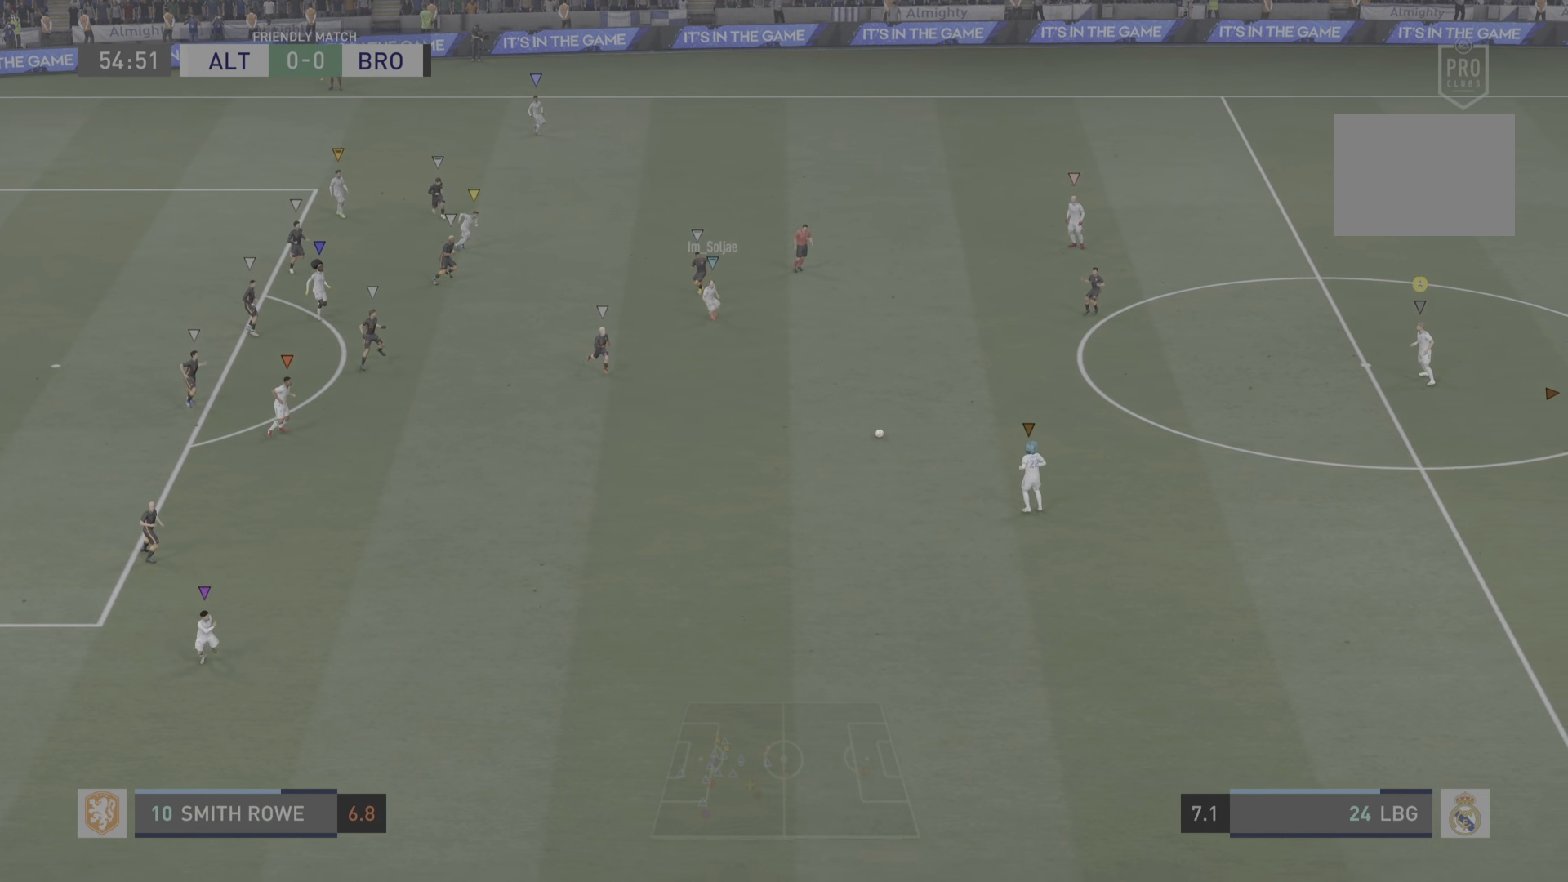
{"buttons": ["L2"], "left_stick": "down", "right_stick": "center", "events": [[50, "left_stick", "down"], [317, "L2", "down"]]}
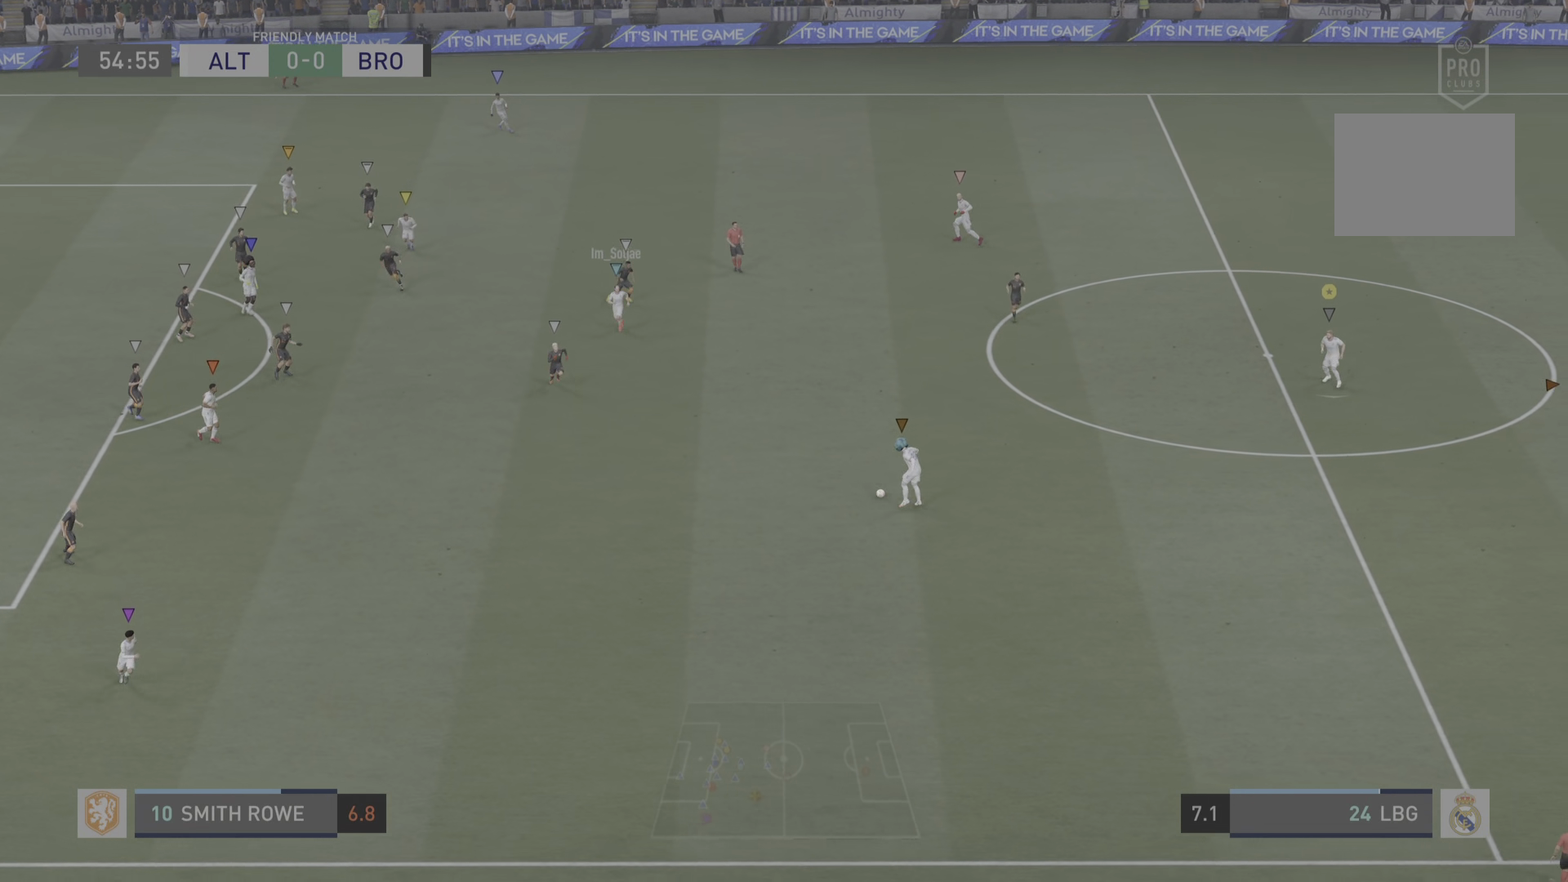
{"buttons": ["L2"], "left_stick": "up", "right_stick": "center", "events": [[367, "left_stick", "center"], [484, "left_stick", "up"]]}
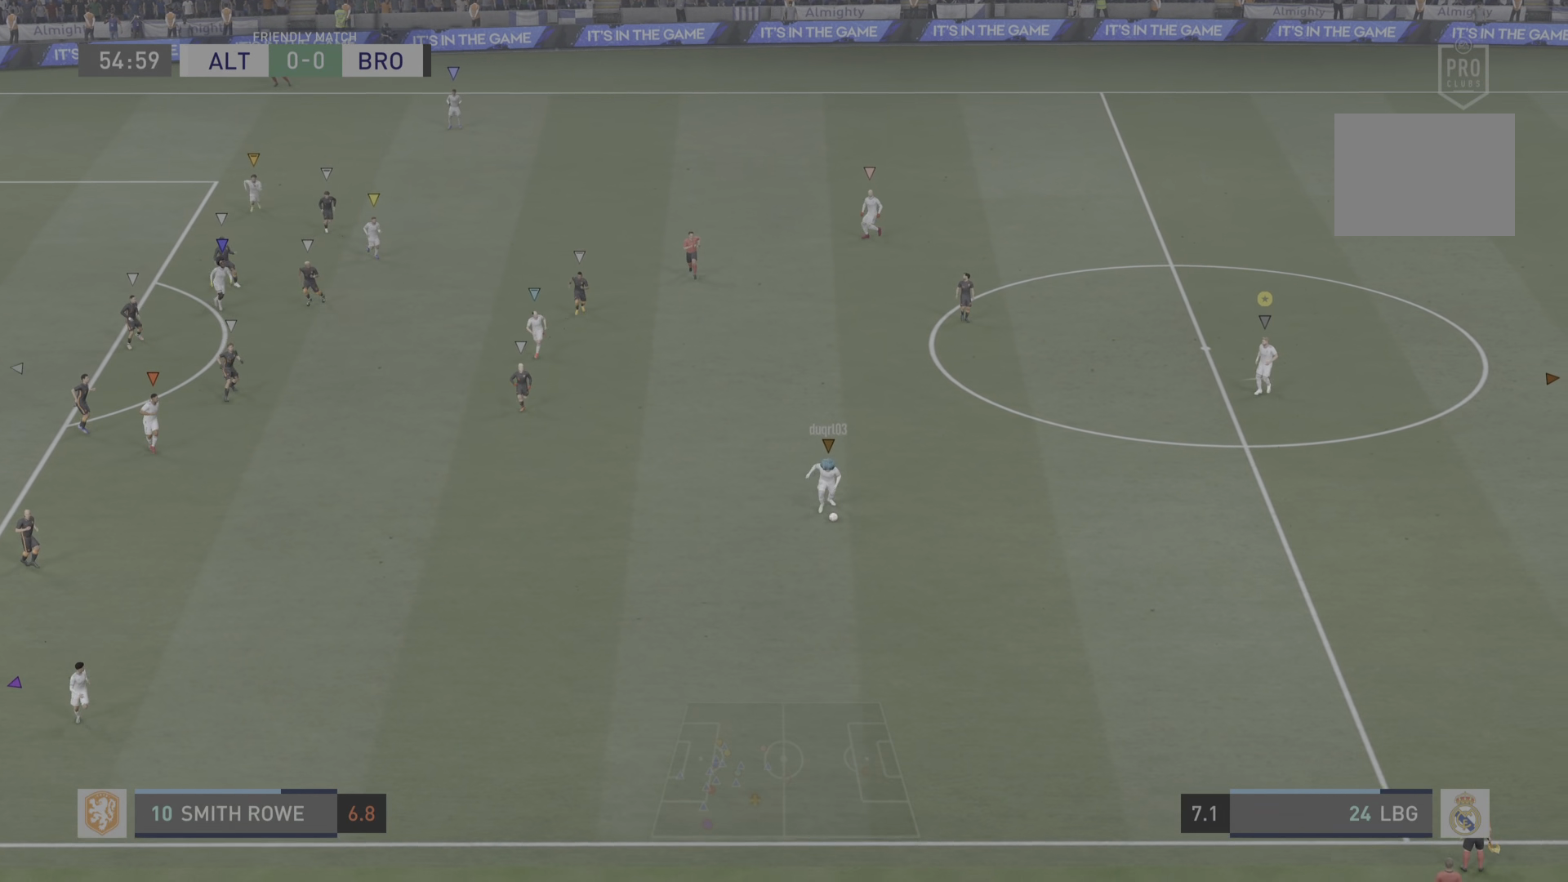
{"buttons": ["L2"], "left_stick": "center", "right_stick": "center", "events": [[84, "left_stick", "center"]]}
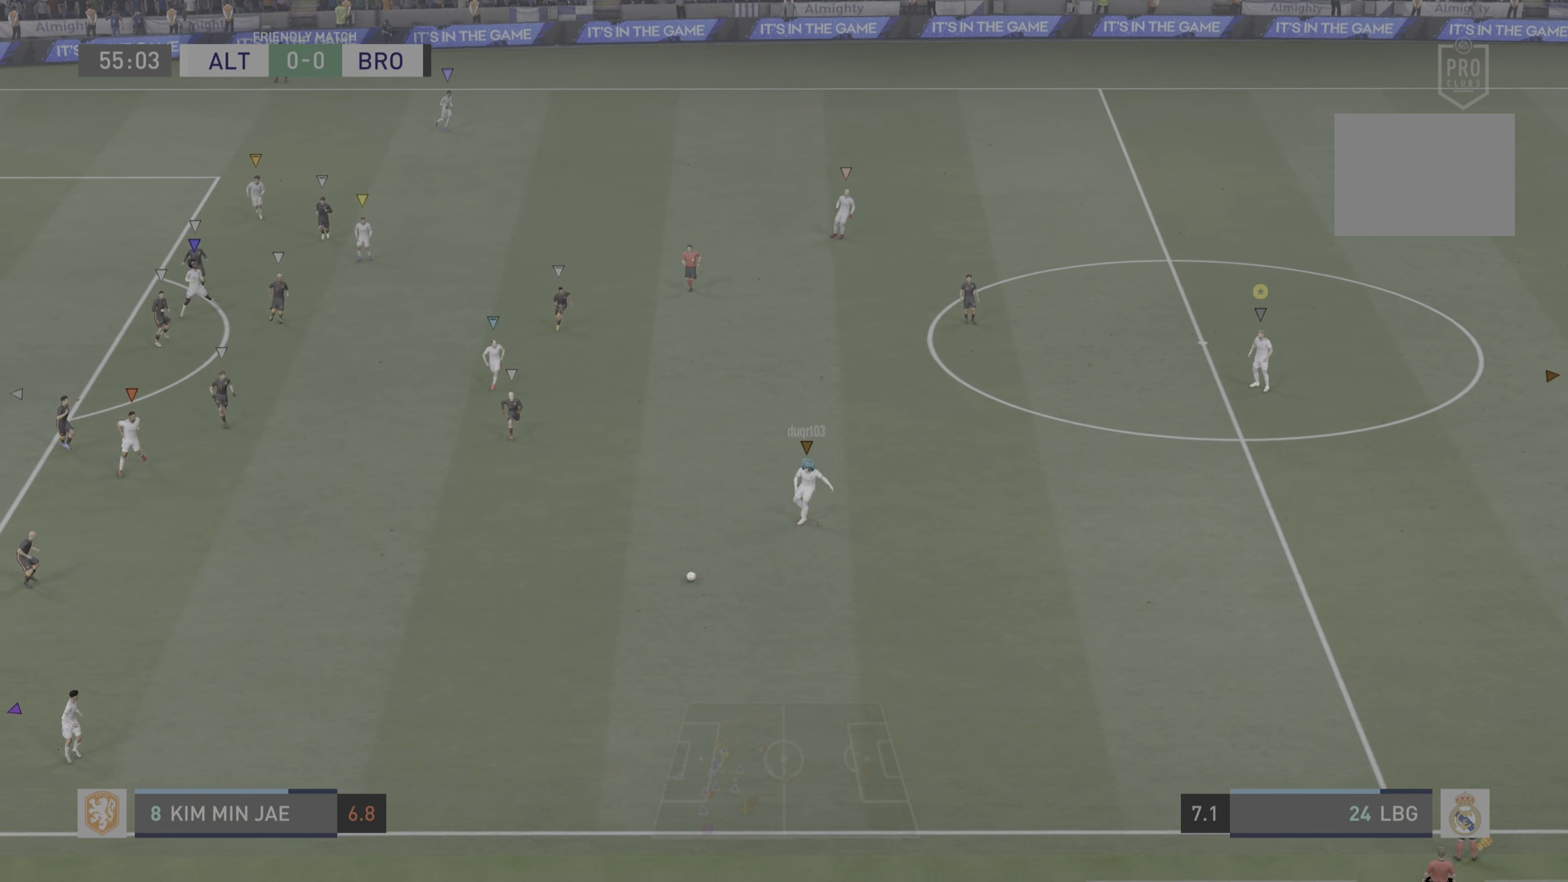
{"buttons": ["L2"], "left_stick": "center", "right_stick": "center", "events": [[267, "left_stick", "left"], [400, "left_stick", "center"]]}
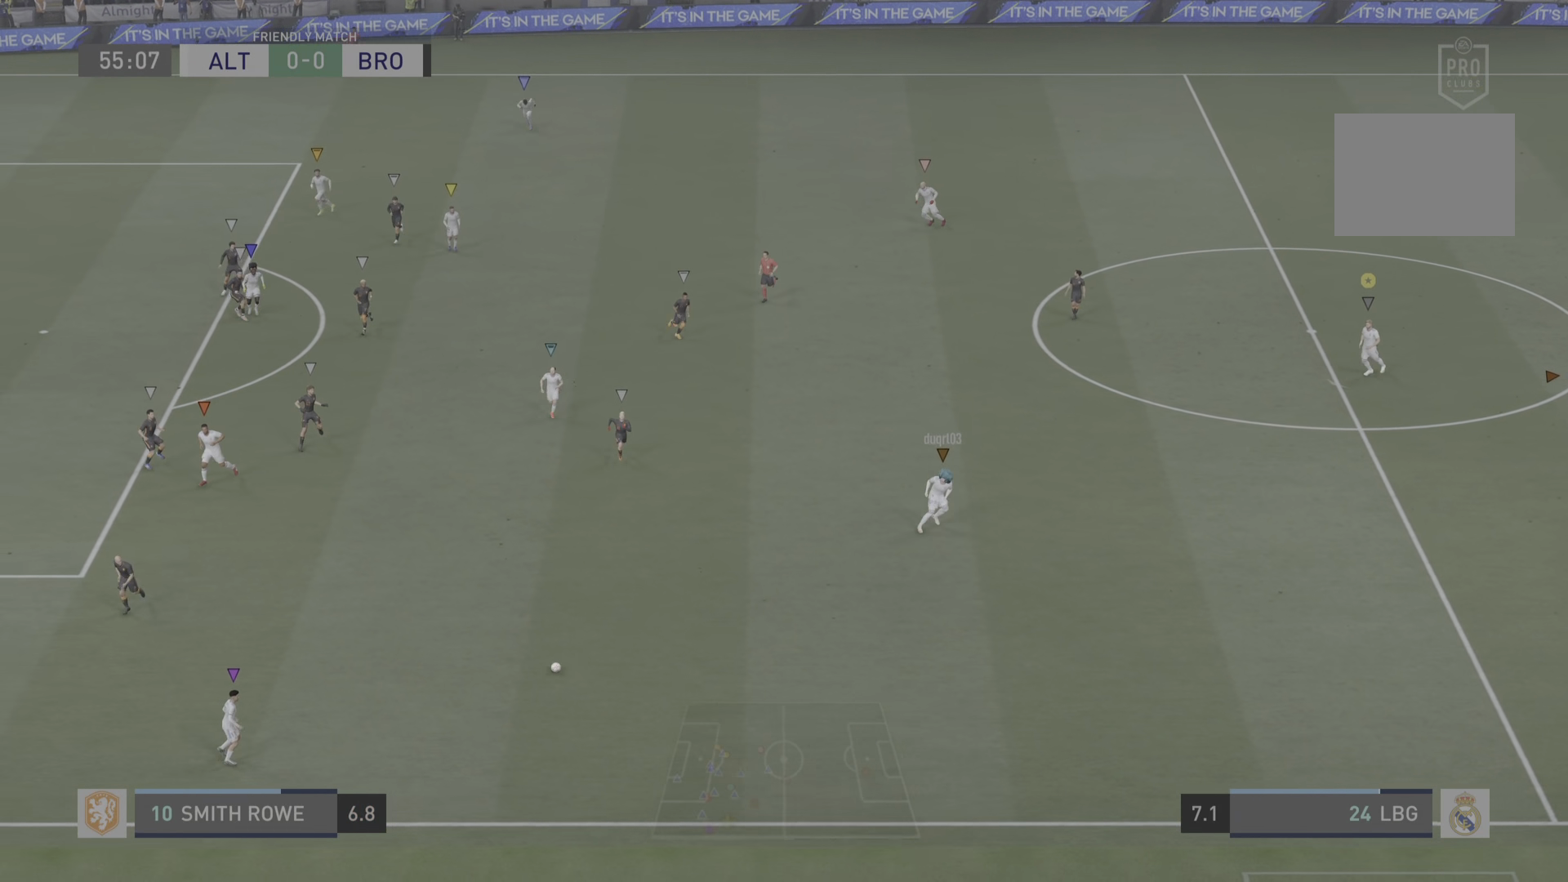
{"buttons": ["L2"], "left_stick": "center", "right_stick": "center", "events": []}
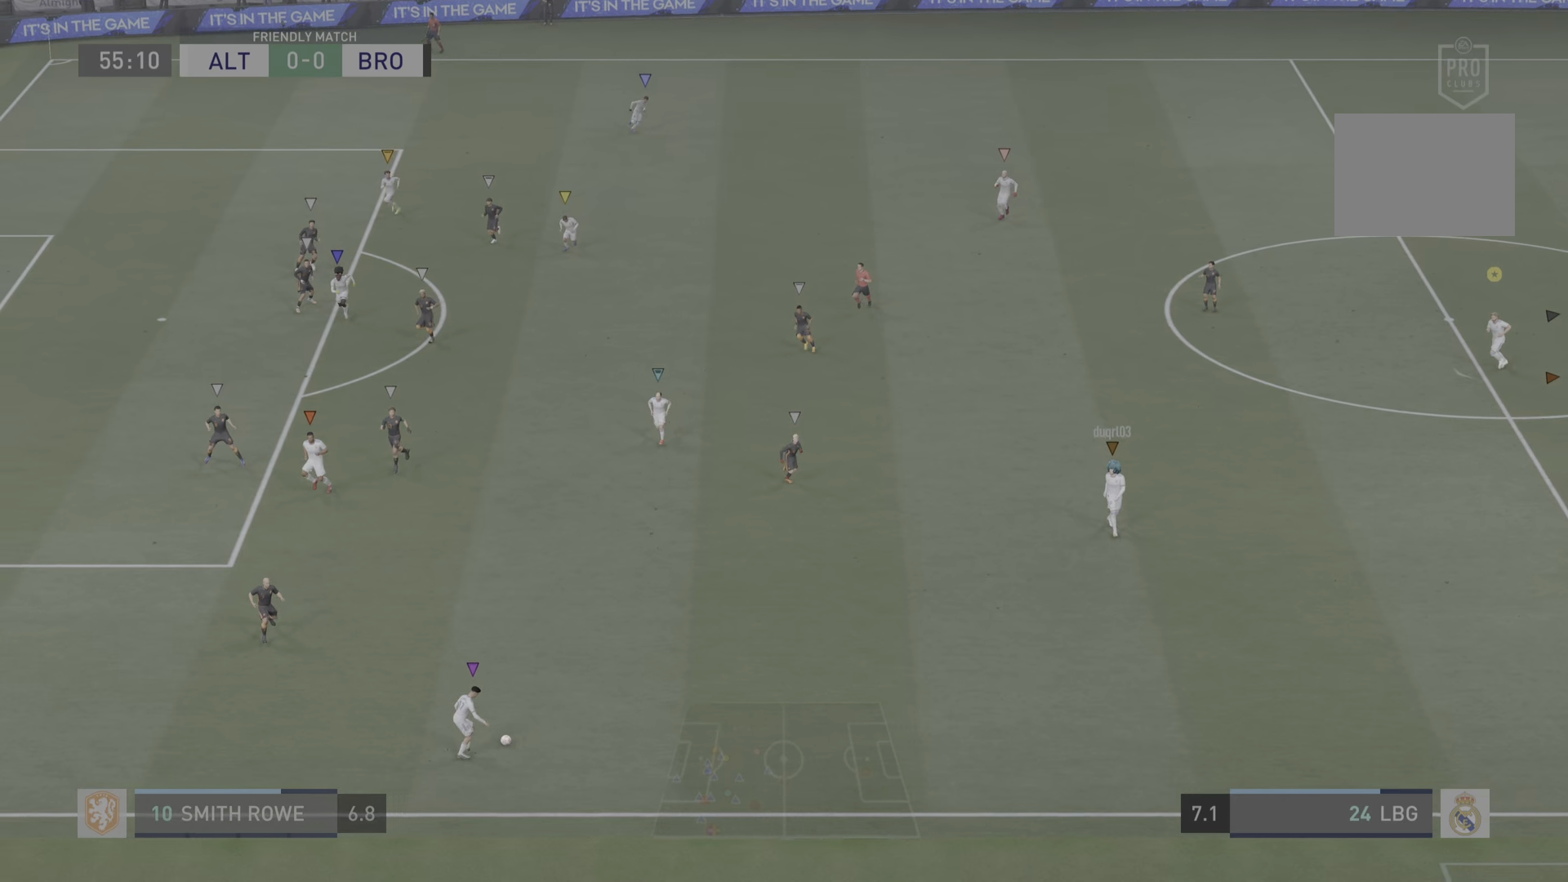
{"buttons": ["L2"], "left_stick": "center", "right_stick": "center", "events": []}
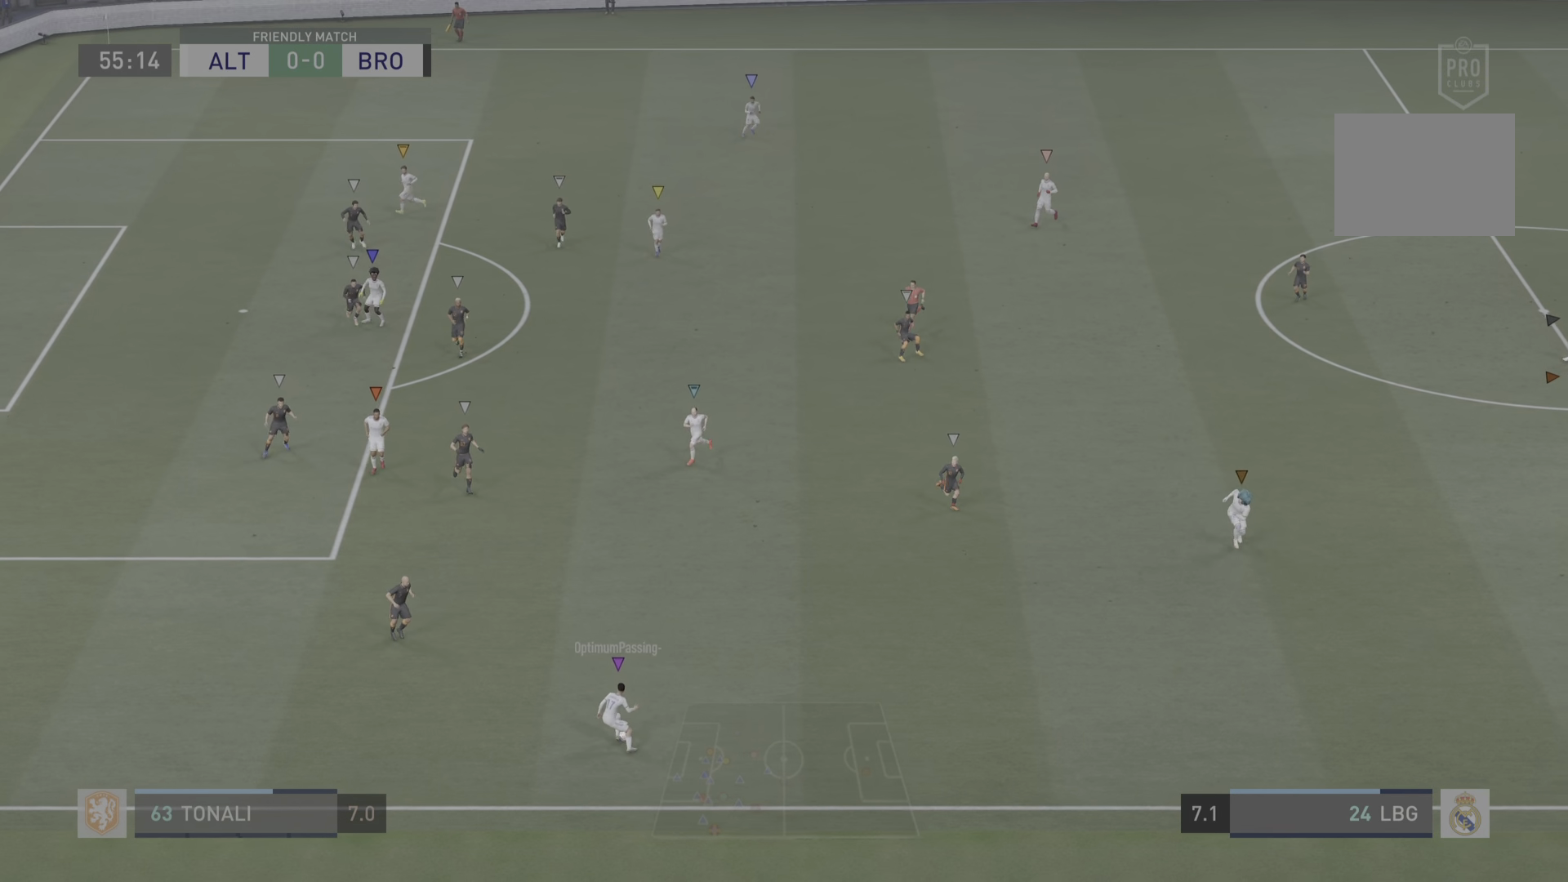
{"buttons": ["L2"], "left_stick": "center", "right_stick": "center", "events": []}
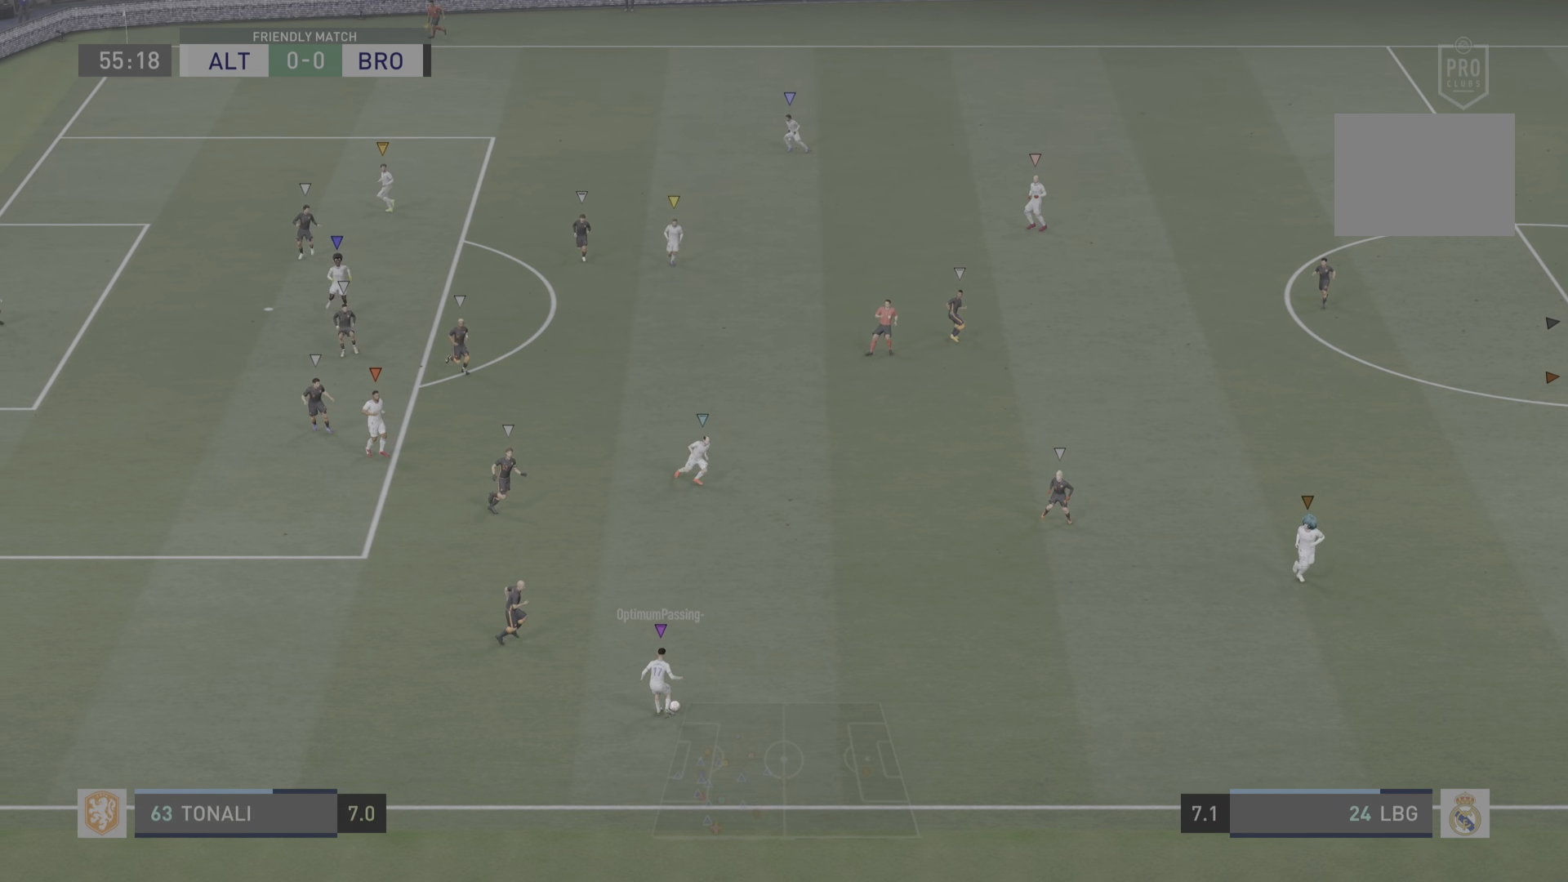
{"buttons": ["L2"], "left_stick": "center", "right_stick": "center", "events": []}
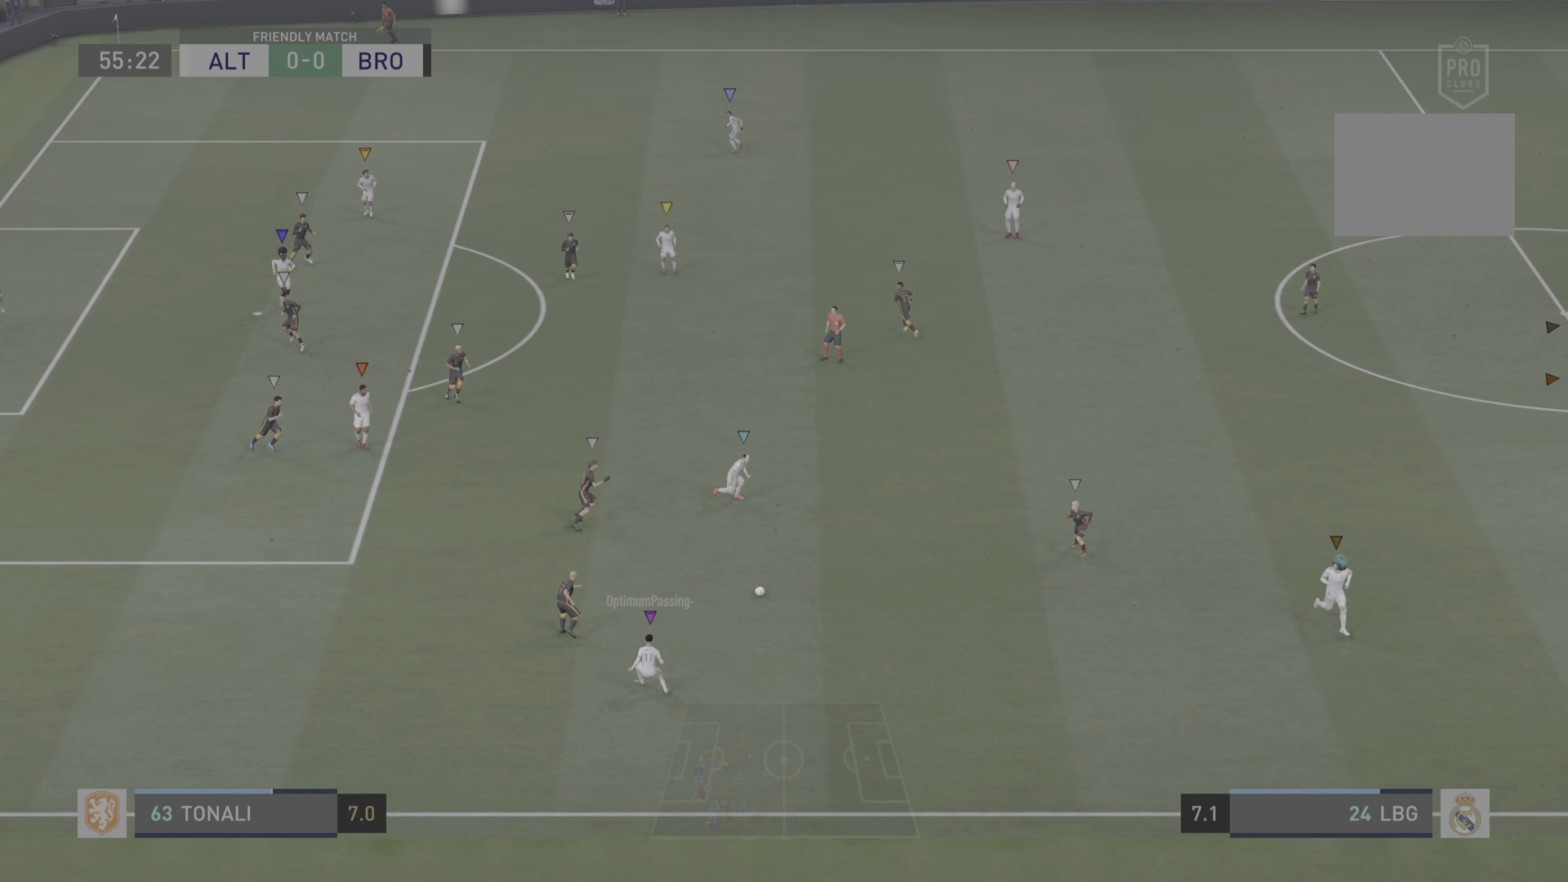
{"buttons": [], "left_stick": "up-right", "right_stick": "center", "events": [[217, "left_stick", "up-right"], [300, "L2", "up"]]}
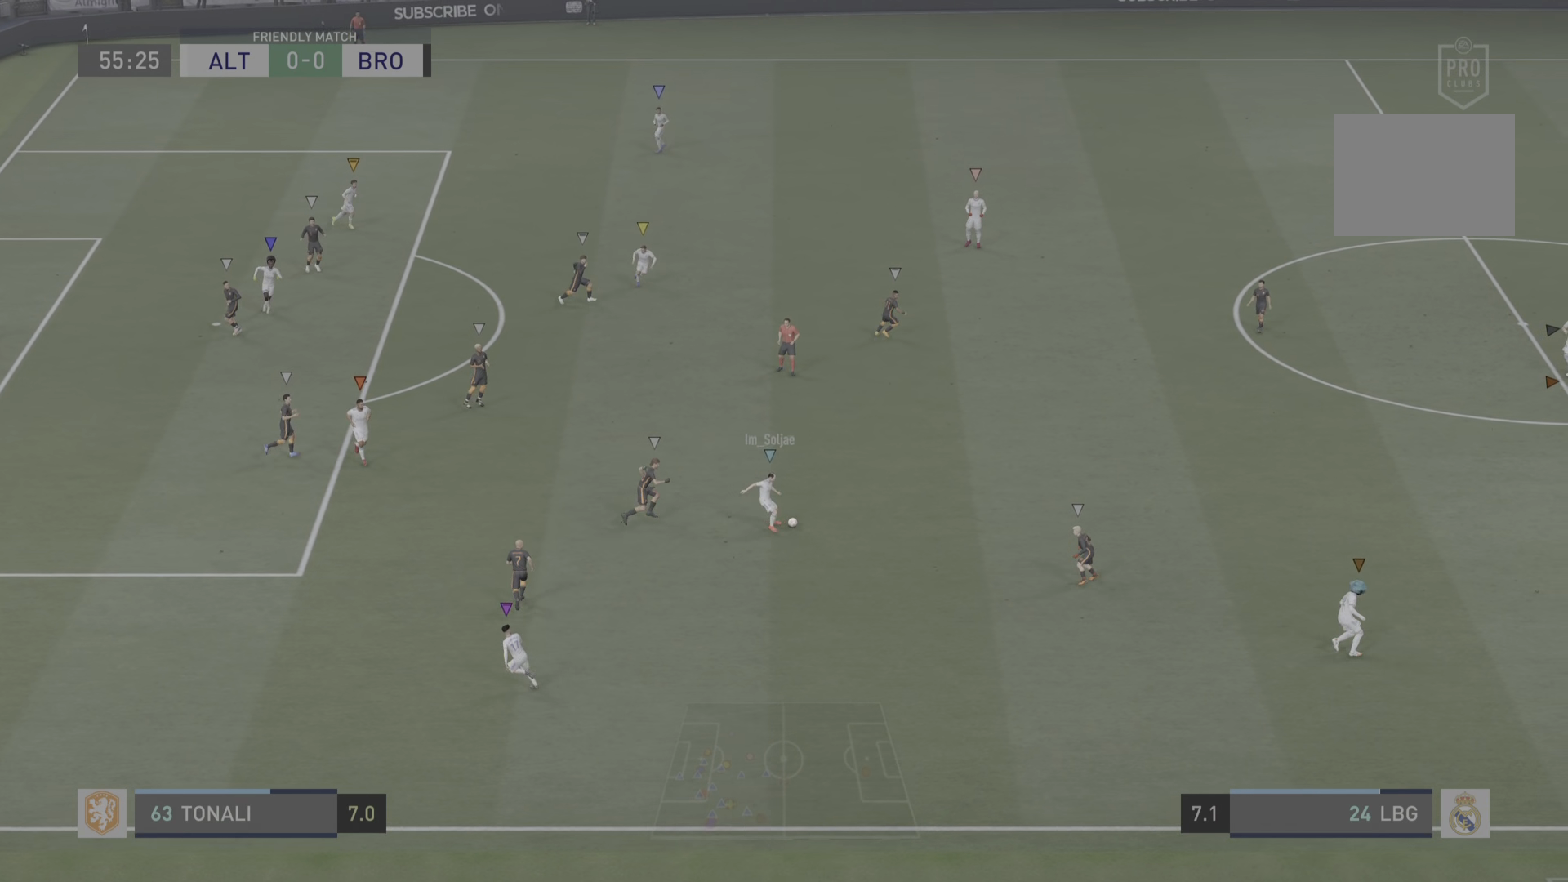
{"buttons": ["L2"], "left_stick": "up-right", "right_stick": "center", "events": [[34, "L2", "down"]]}
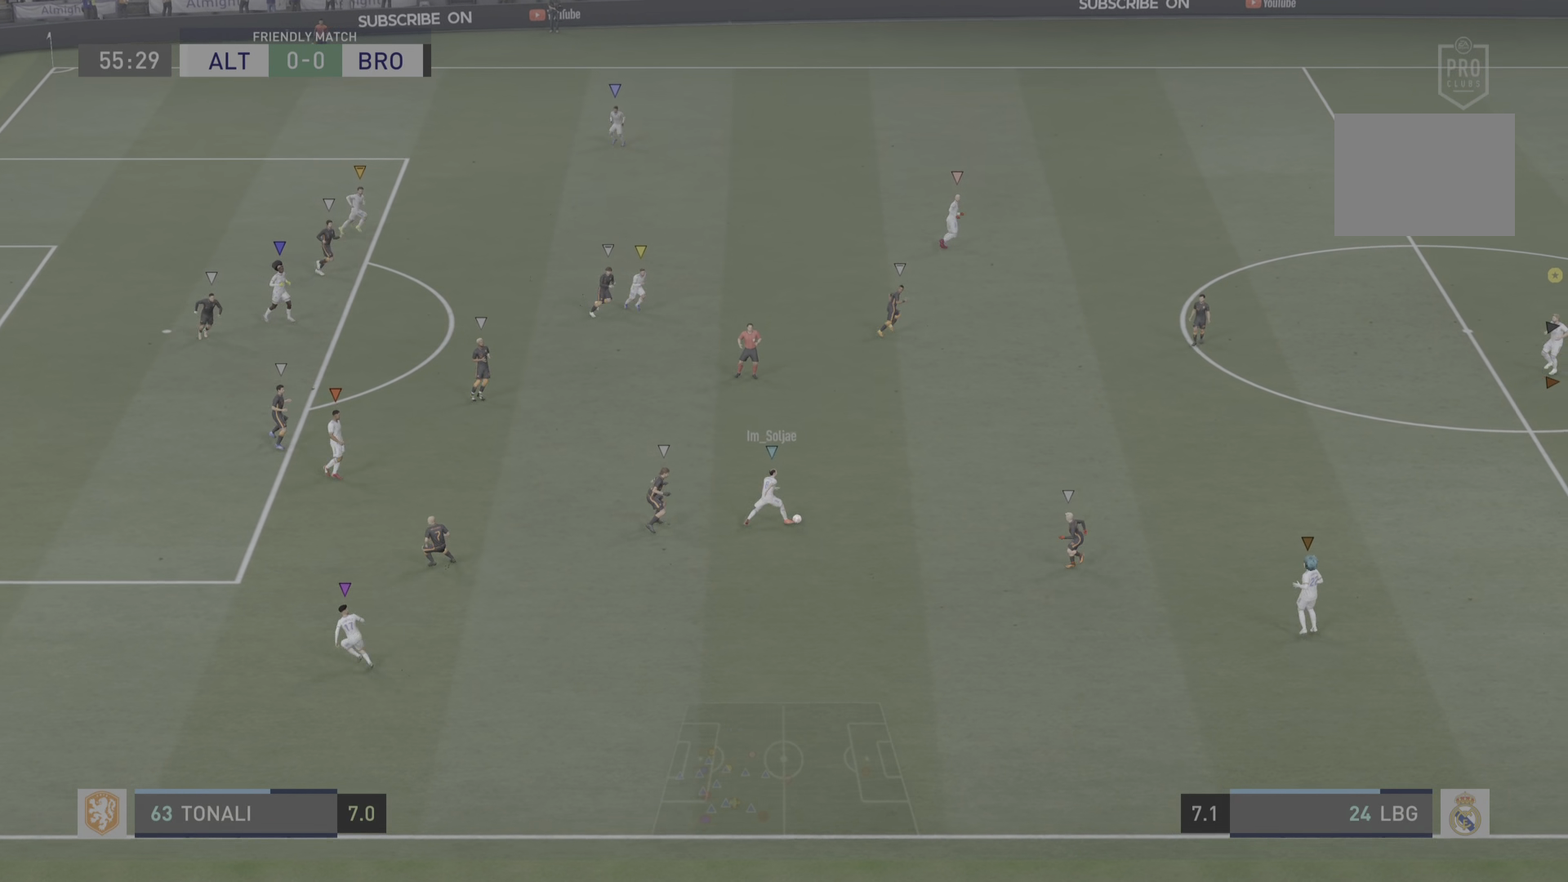
{"buttons": ["L2"], "left_stick": "up", "right_stick": "center", "events": [[417, "left_stick", "up"]]}
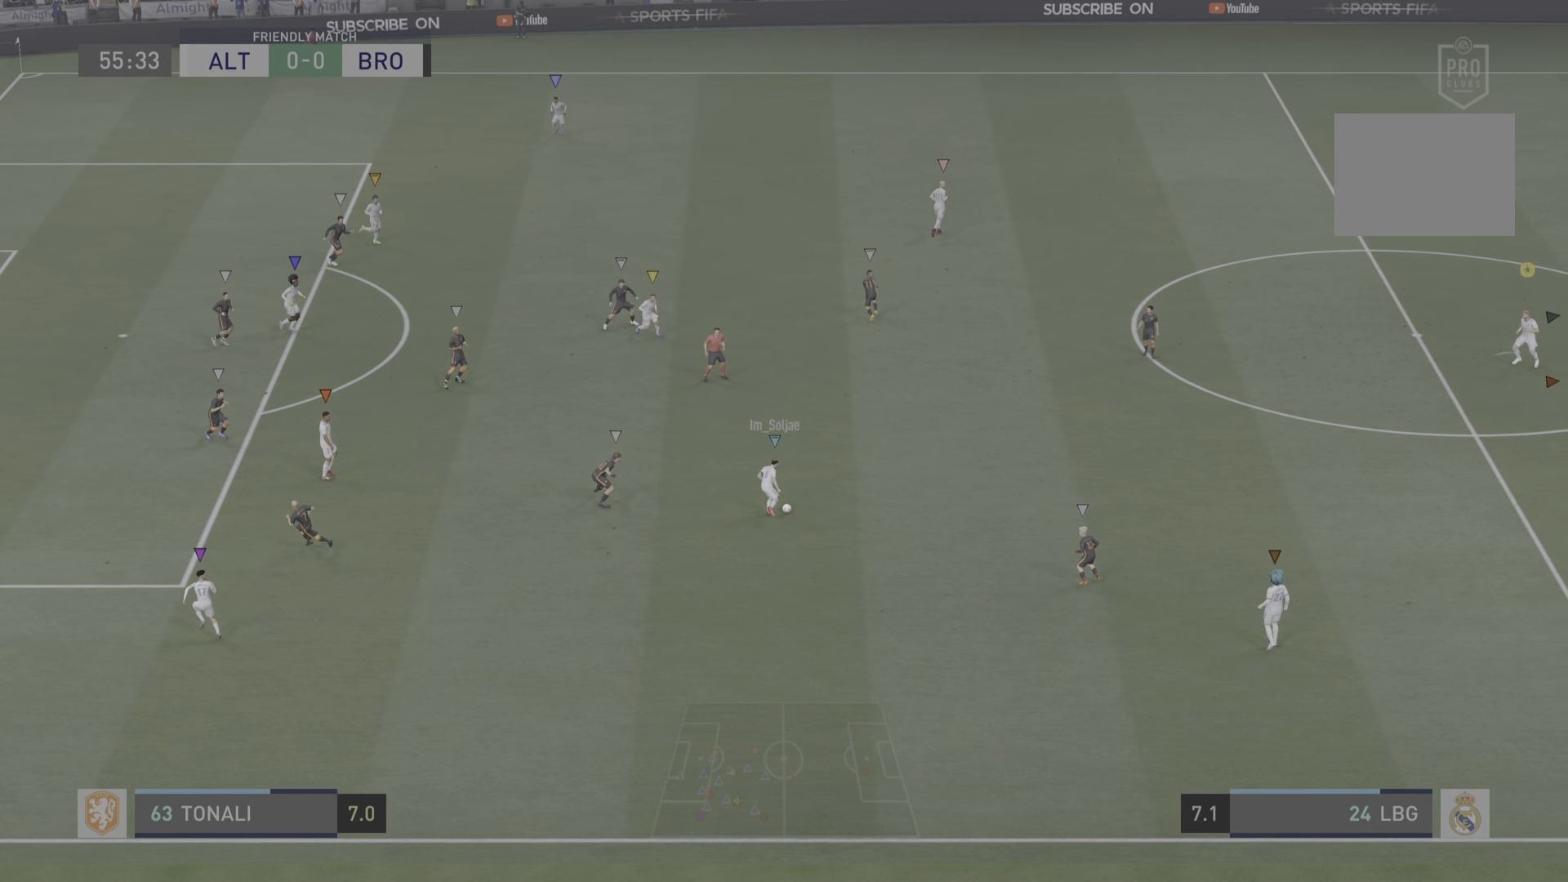
{"buttons": [], "left_stick": "center", "right_stick": "center", "events": [[184, "left_stick", "center"], [251, "L2", "up"]]}
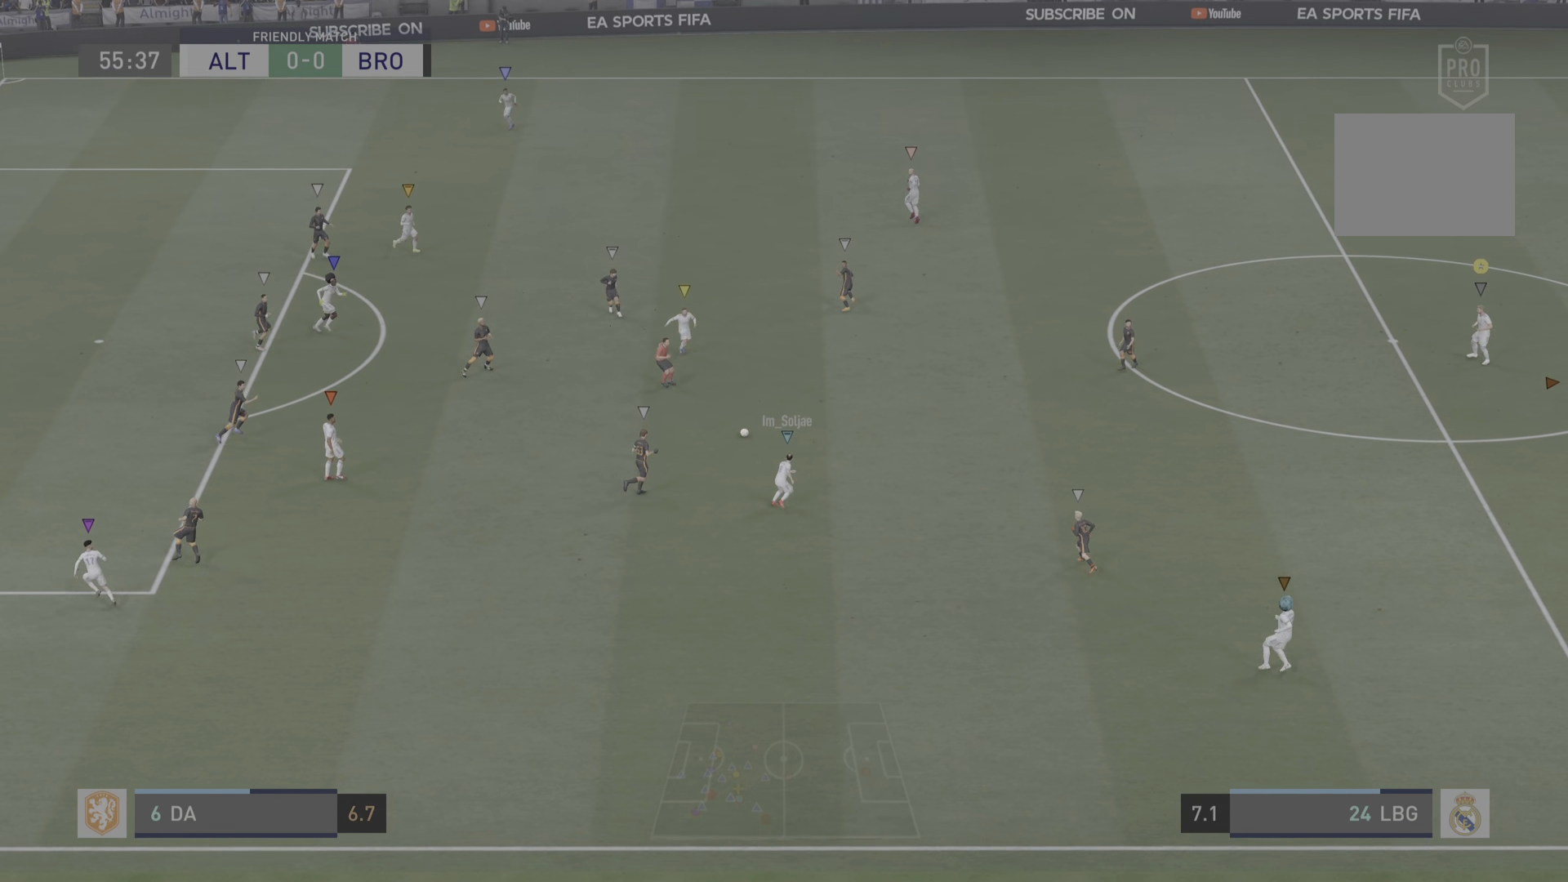
{"buttons": [], "left_stick": "center", "right_stick": "center", "events": []}
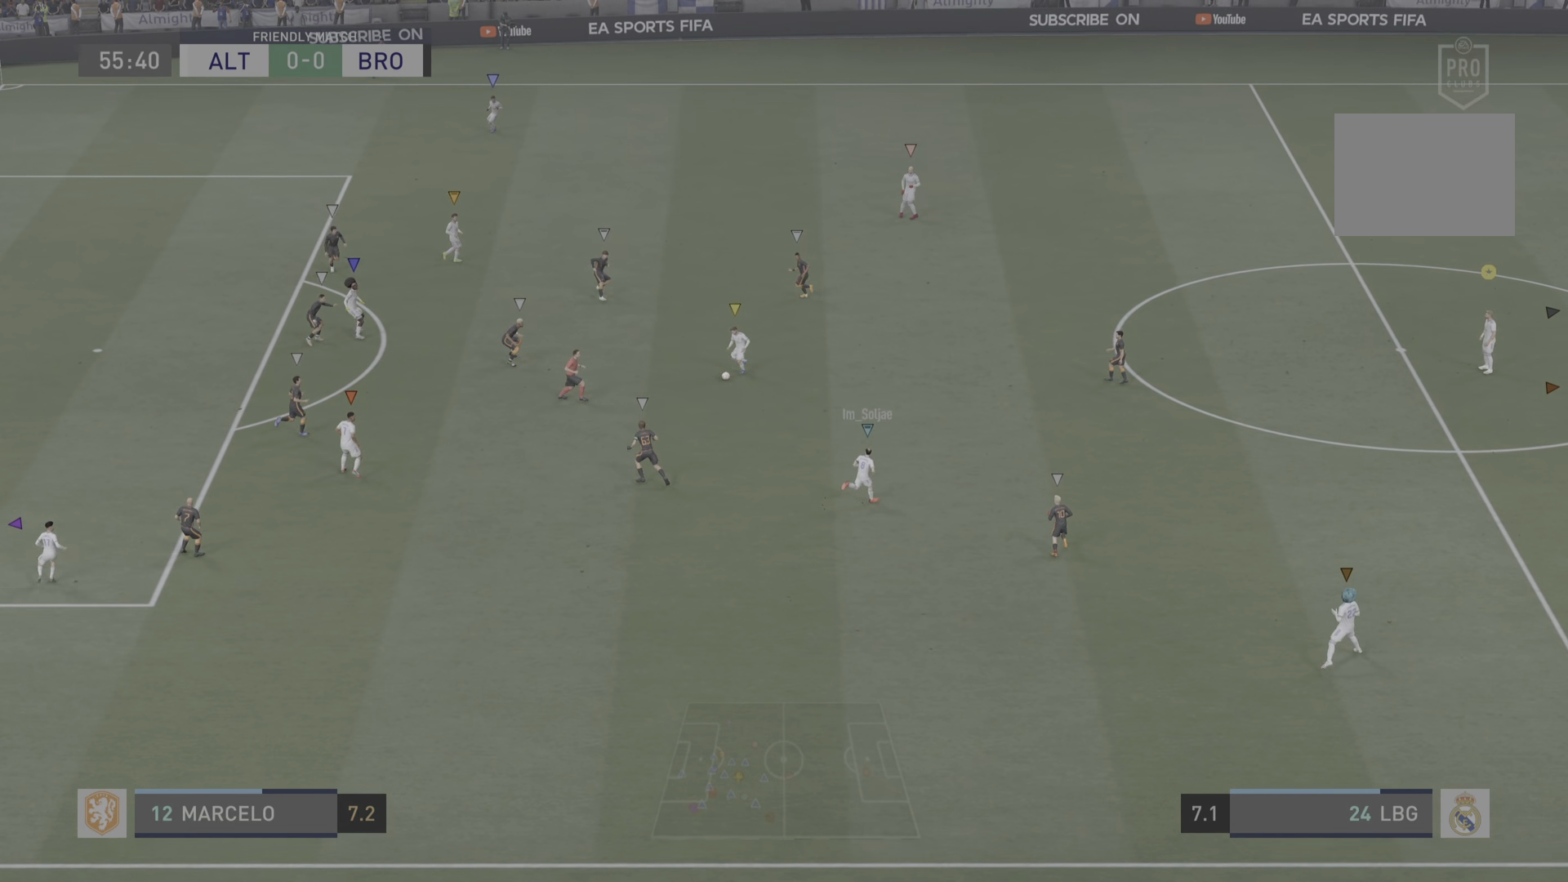
{"buttons": [], "left_stick": "center", "right_stick": "center", "events": []}
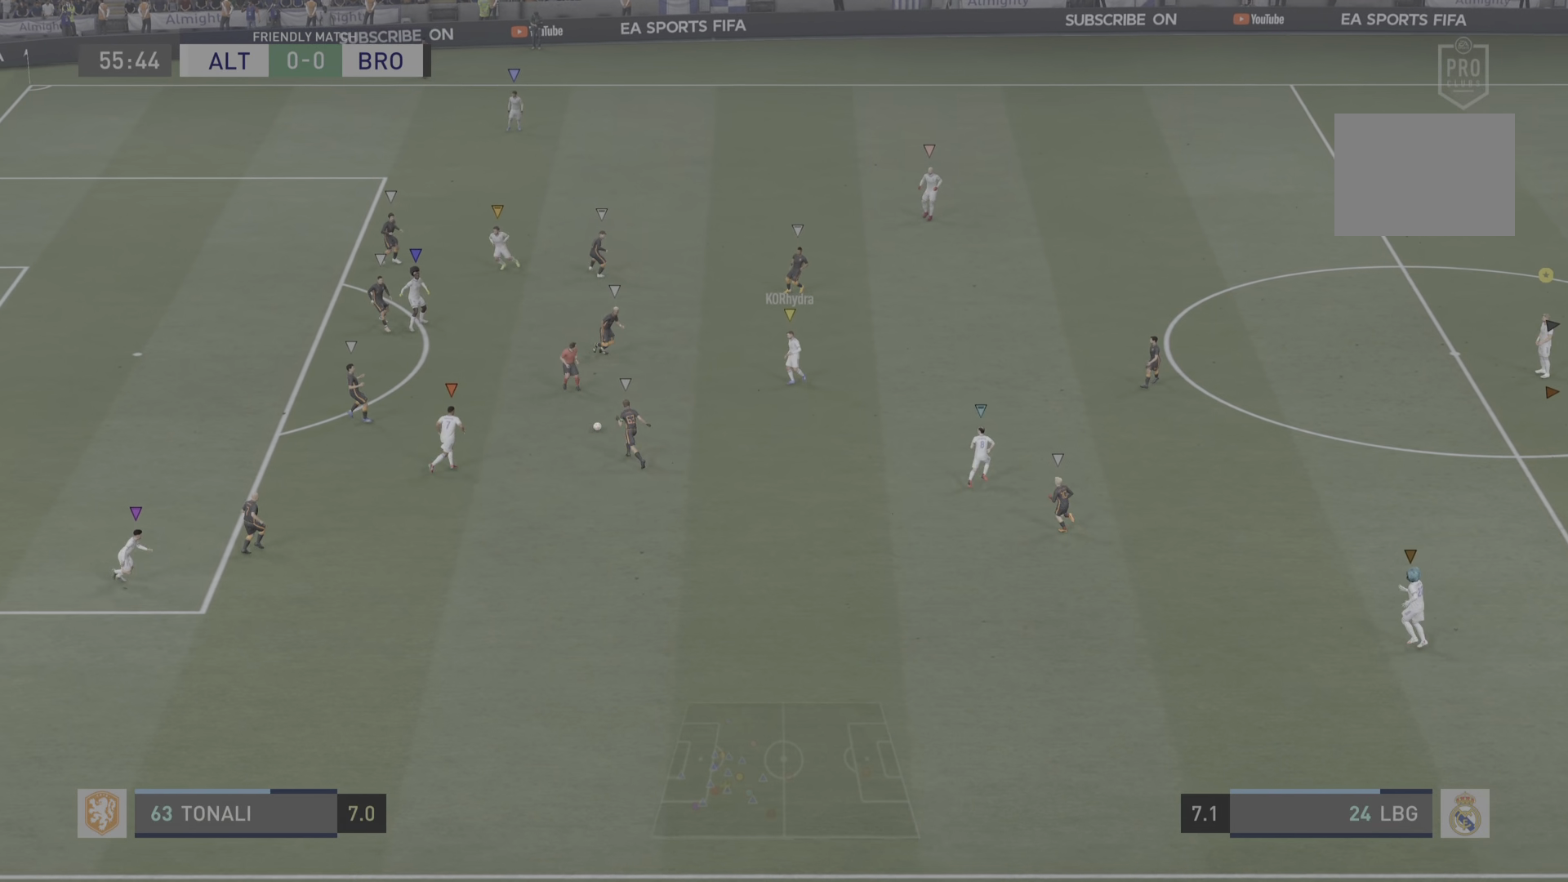
{"buttons": [], "left_stick": "up-left", "right_stick": "center", "events": [[233, "left_stick", "up-left"]]}
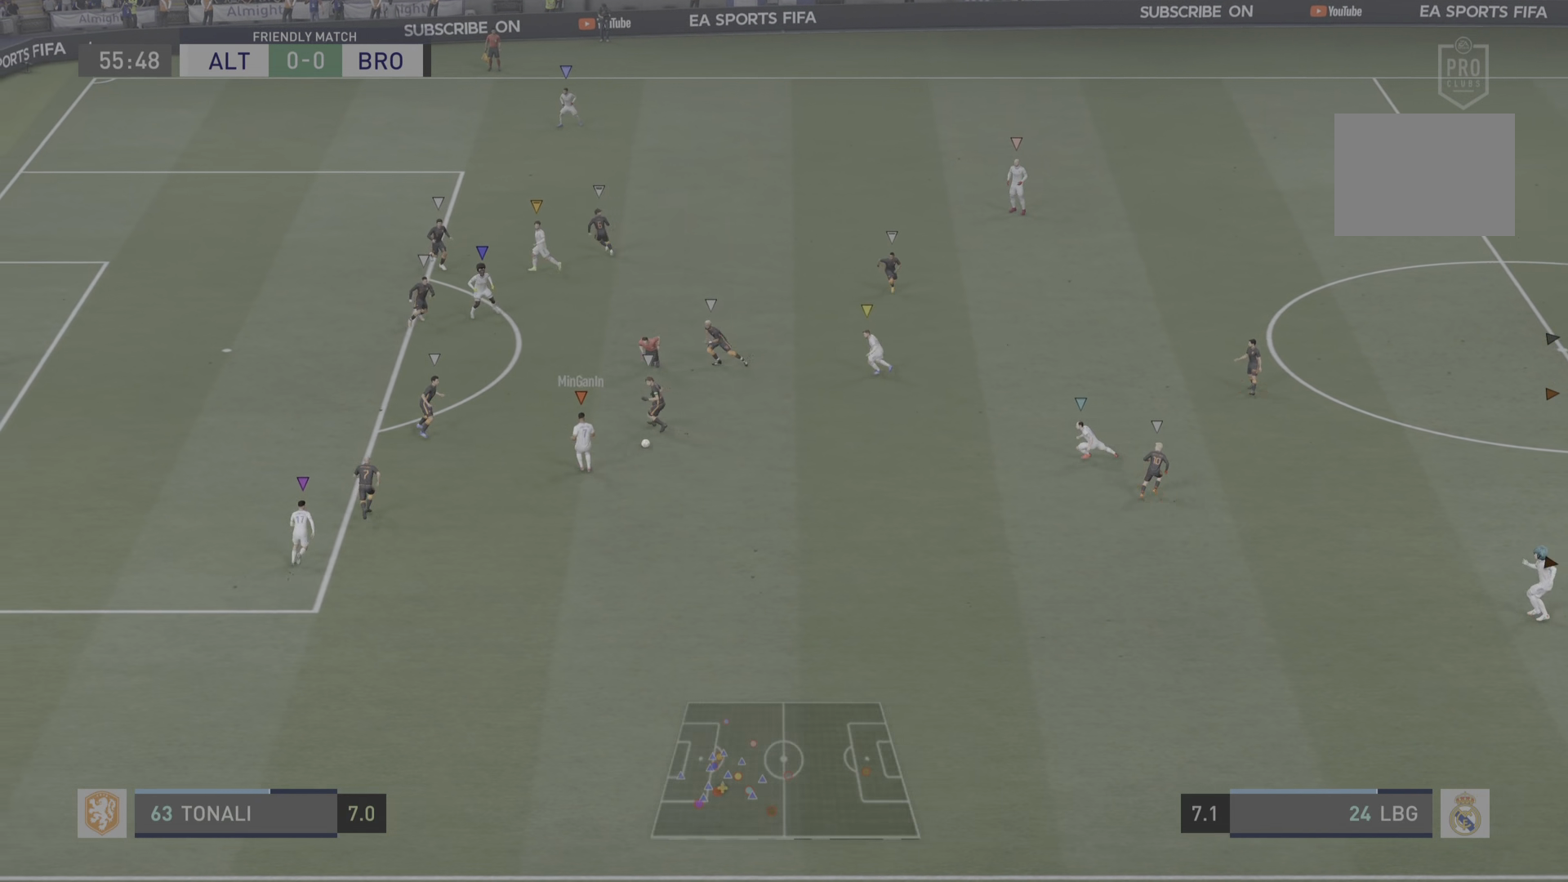
{"buttons": [], "left_stick": "center", "right_stick": "center", "events": [[66, "left_stick", "center"]]}
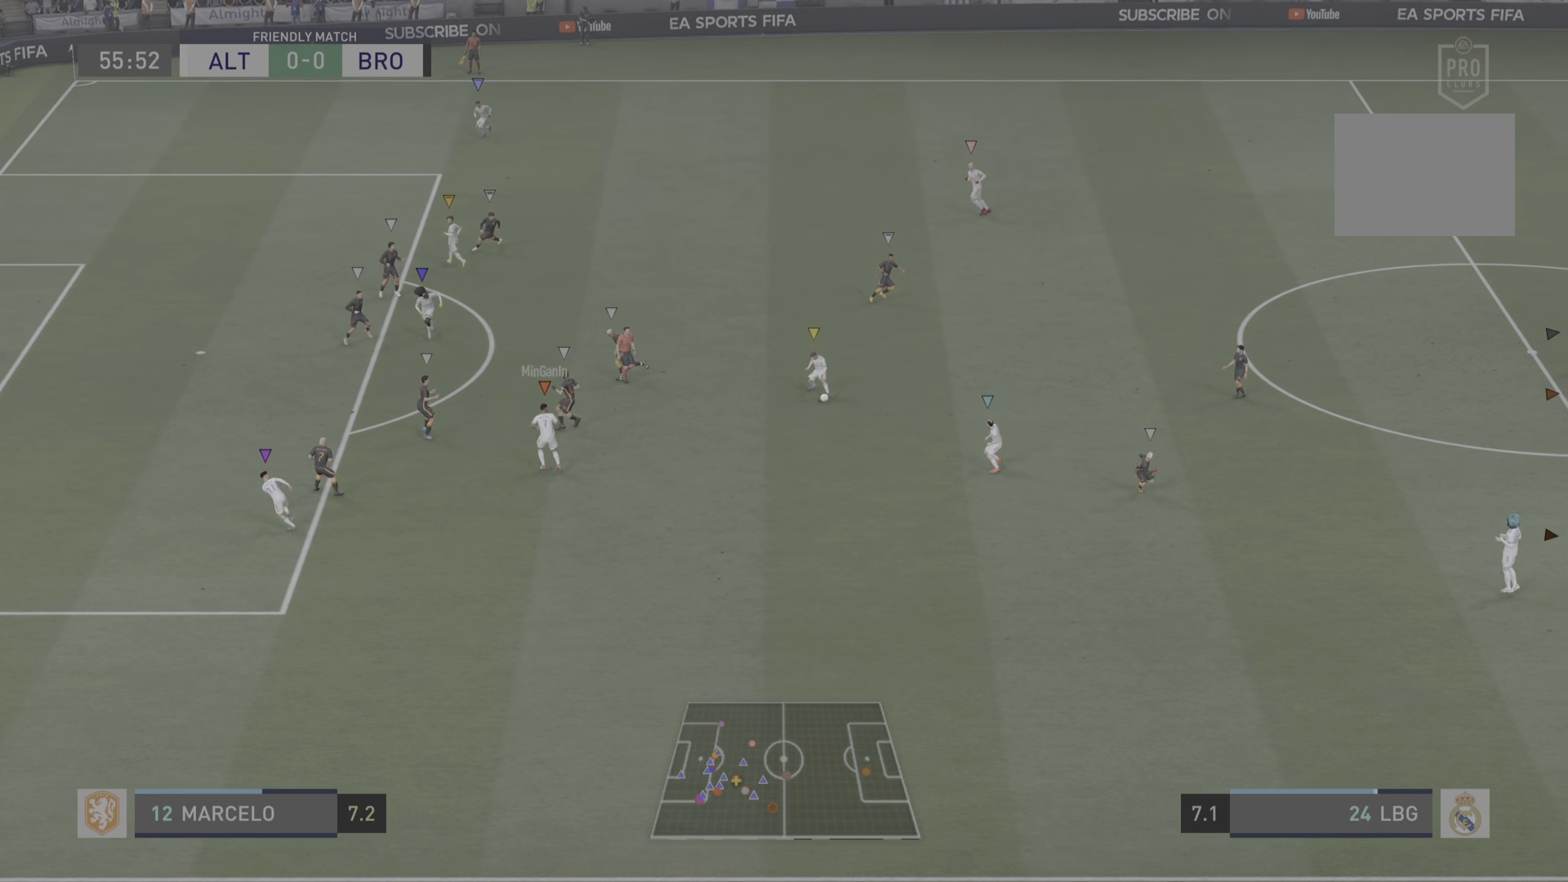
{"buttons": [], "left_stick": "center", "right_stick": "center", "events": []}
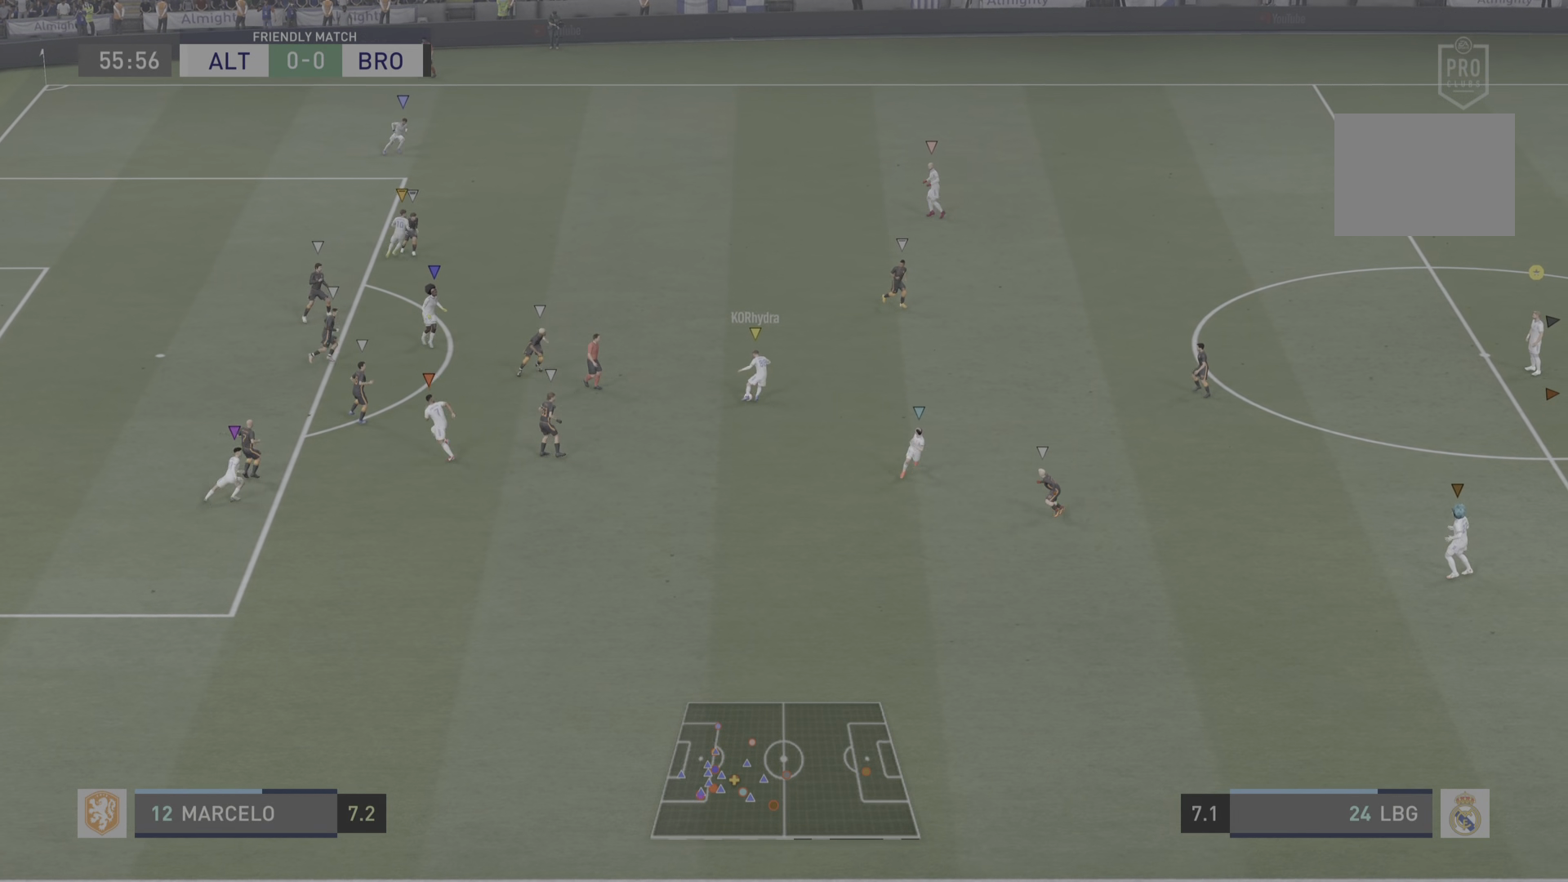
{"buttons": [], "left_stick": "up-left", "right_stick": "center", "events": [[217, "left_stick", "up-left"]]}
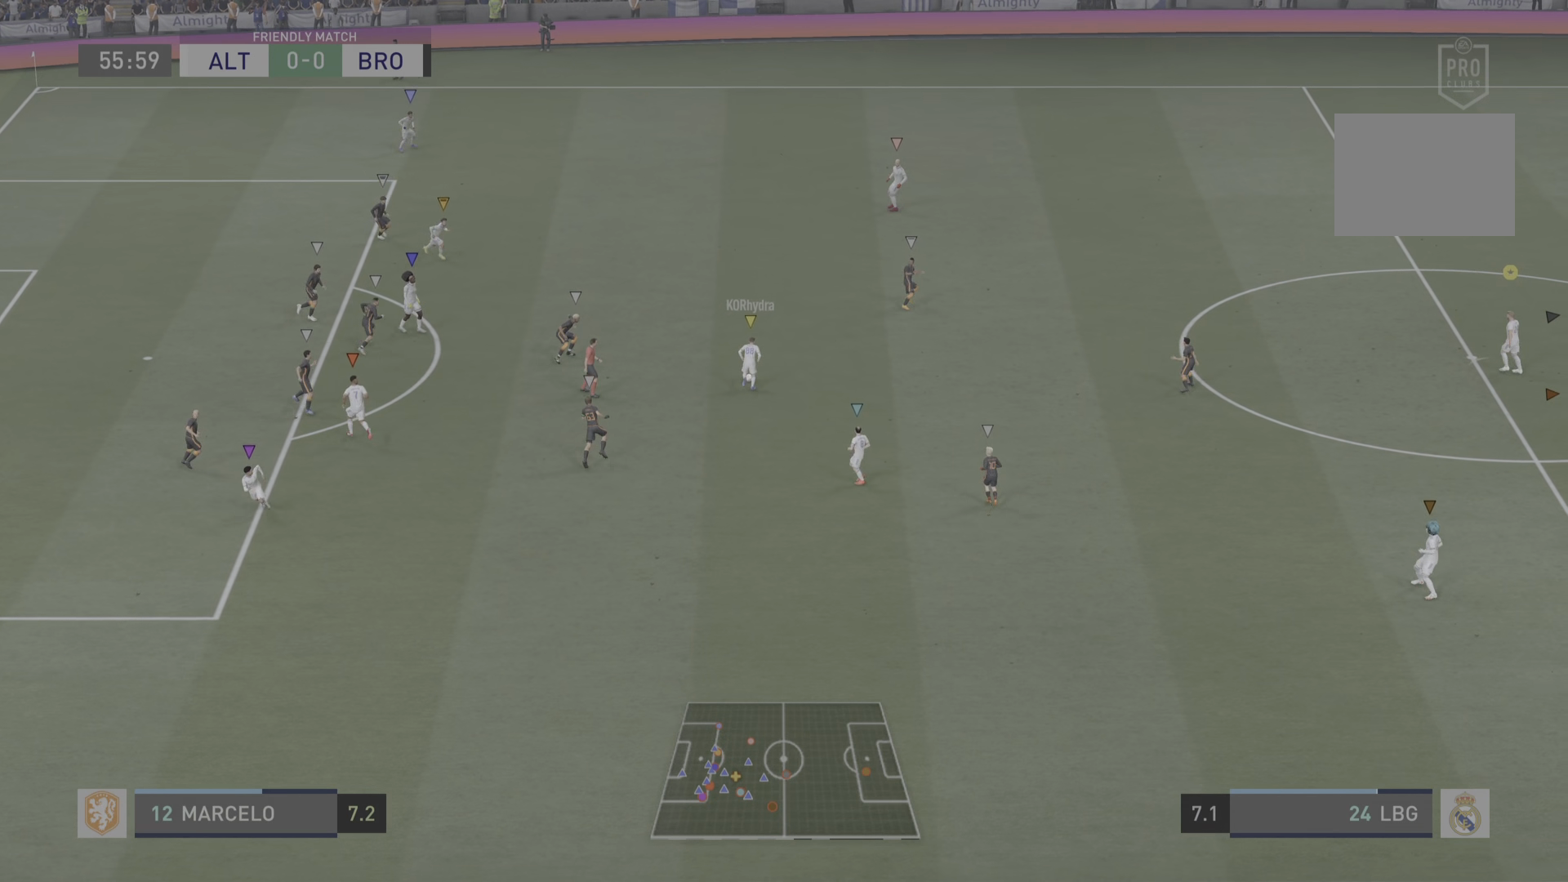
{"buttons": [], "left_stick": "up-left", "right_stick": "center", "events": []}
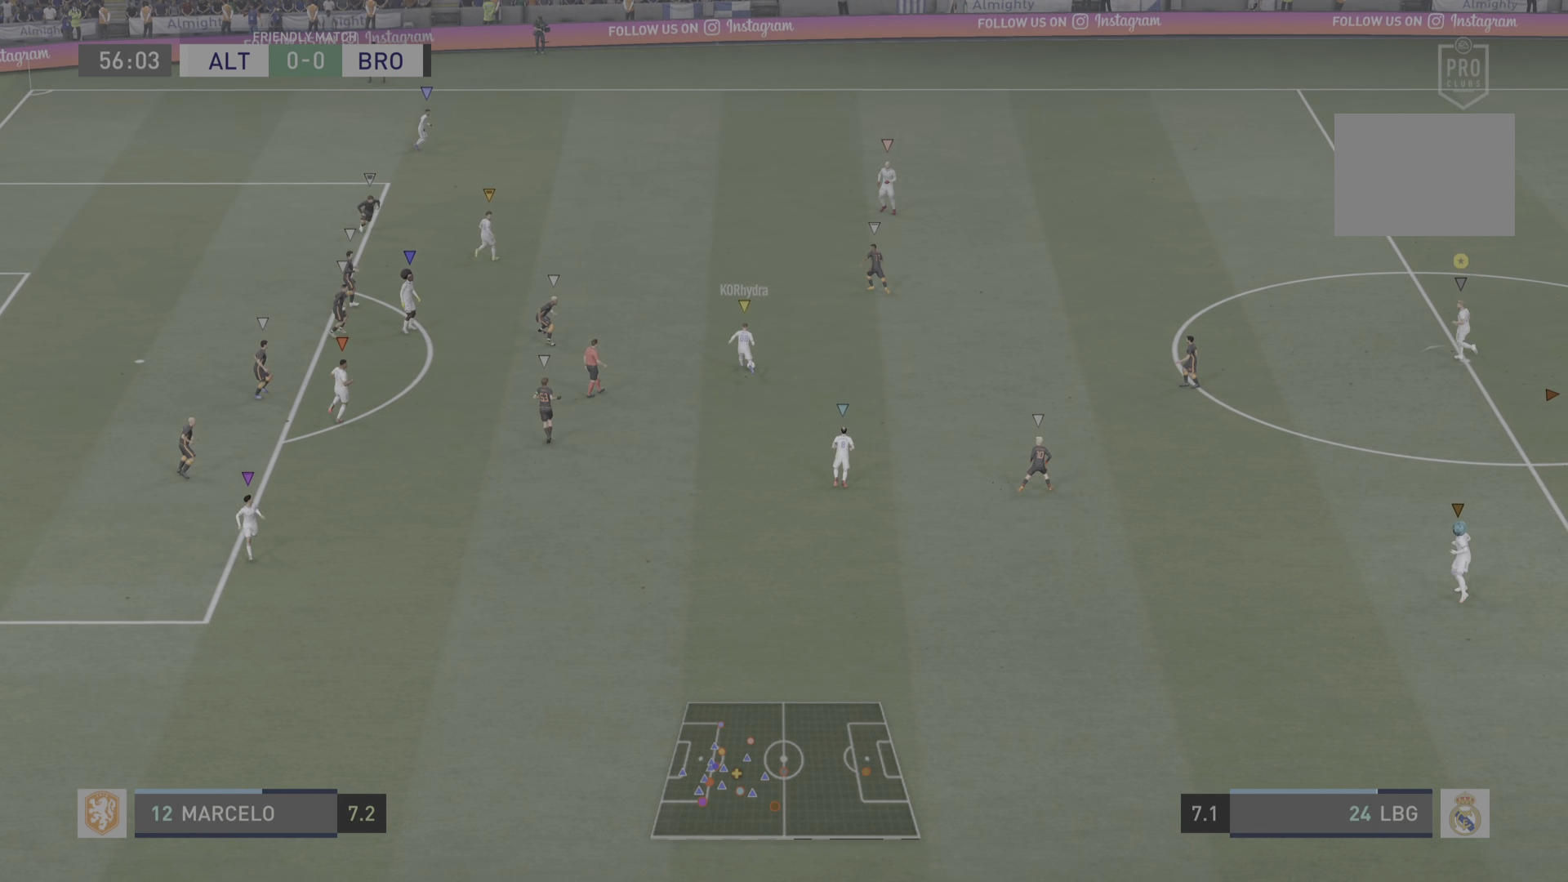
{"buttons": [], "left_stick": "up-left", "right_stick": "center", "events": [[233, "L2", "down"], [500, "L2", "up"]]}
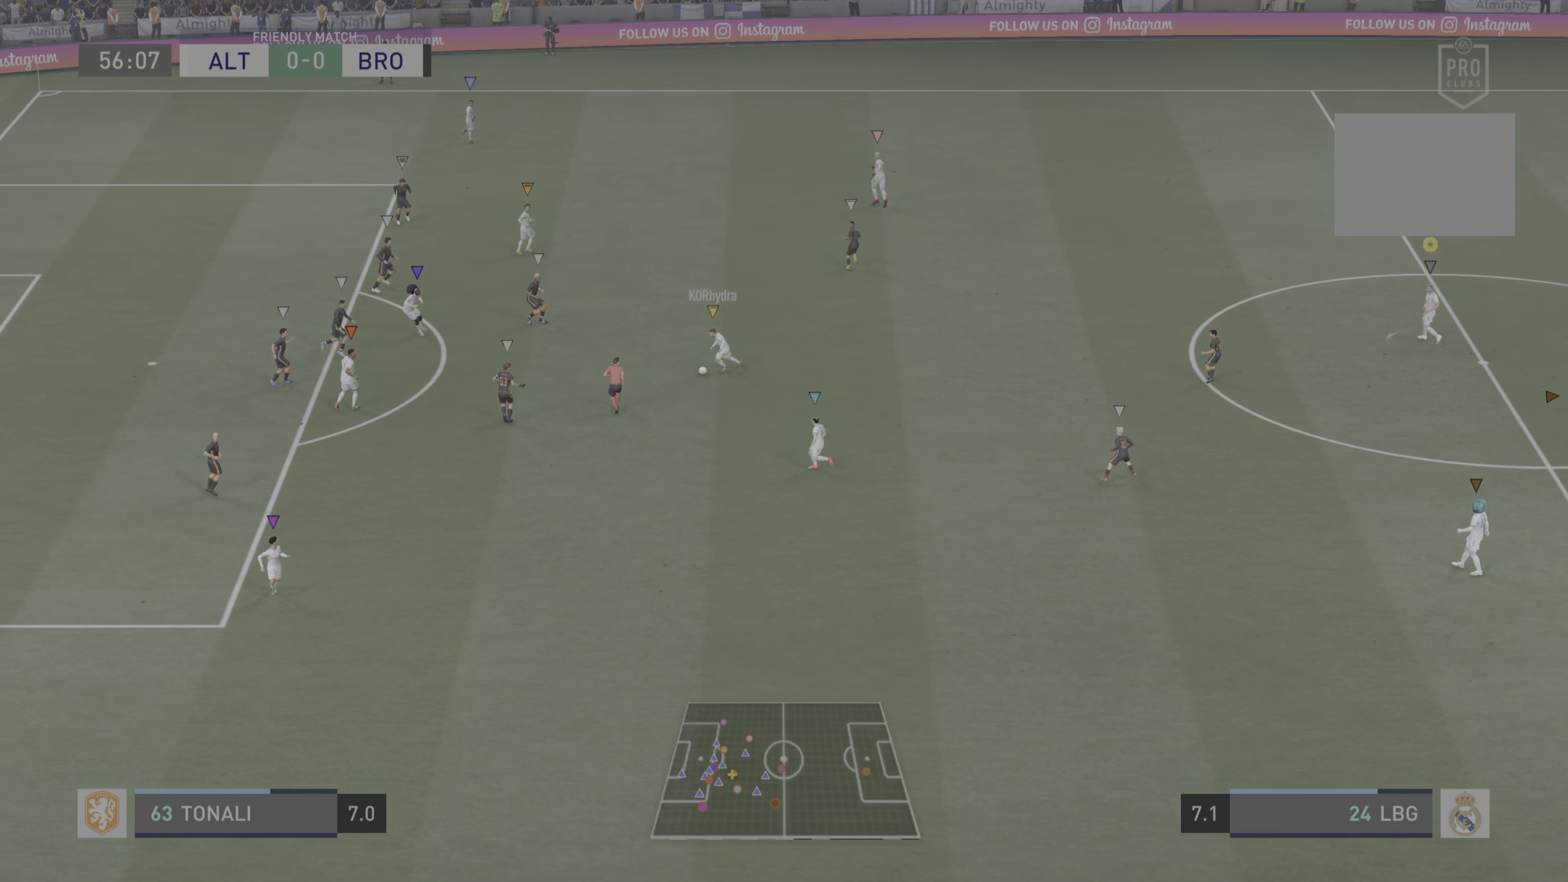
{"buttons": [], "left_stick": "center", "right_stick": "center", "events": [[167, "left_stick", "center"]]}
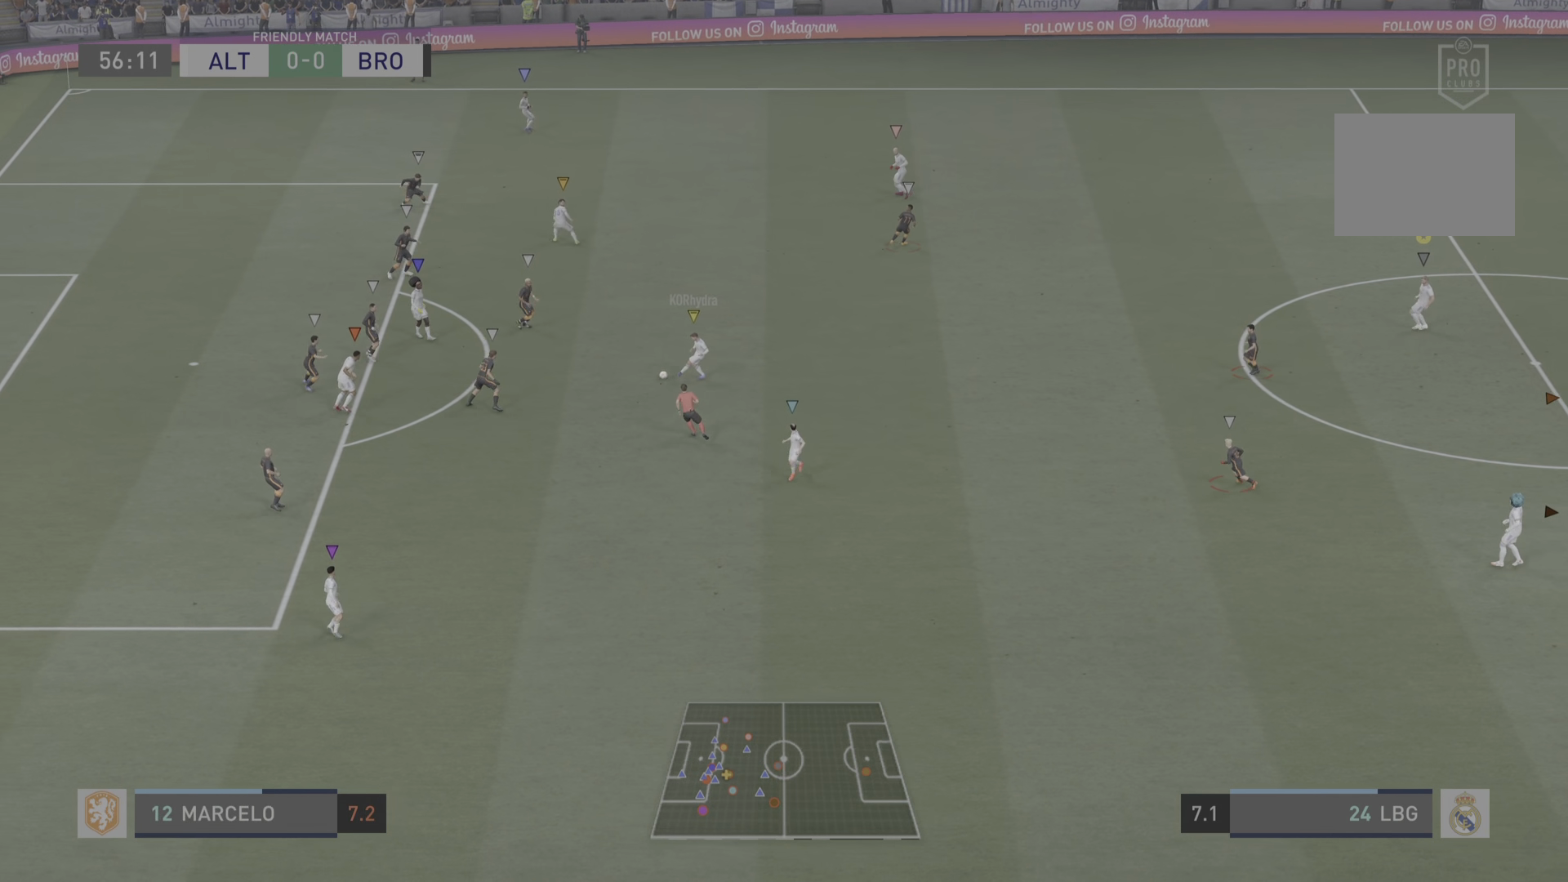
{"buttons": [], "left_stick": "center", "right_stick": "center", "events": []}
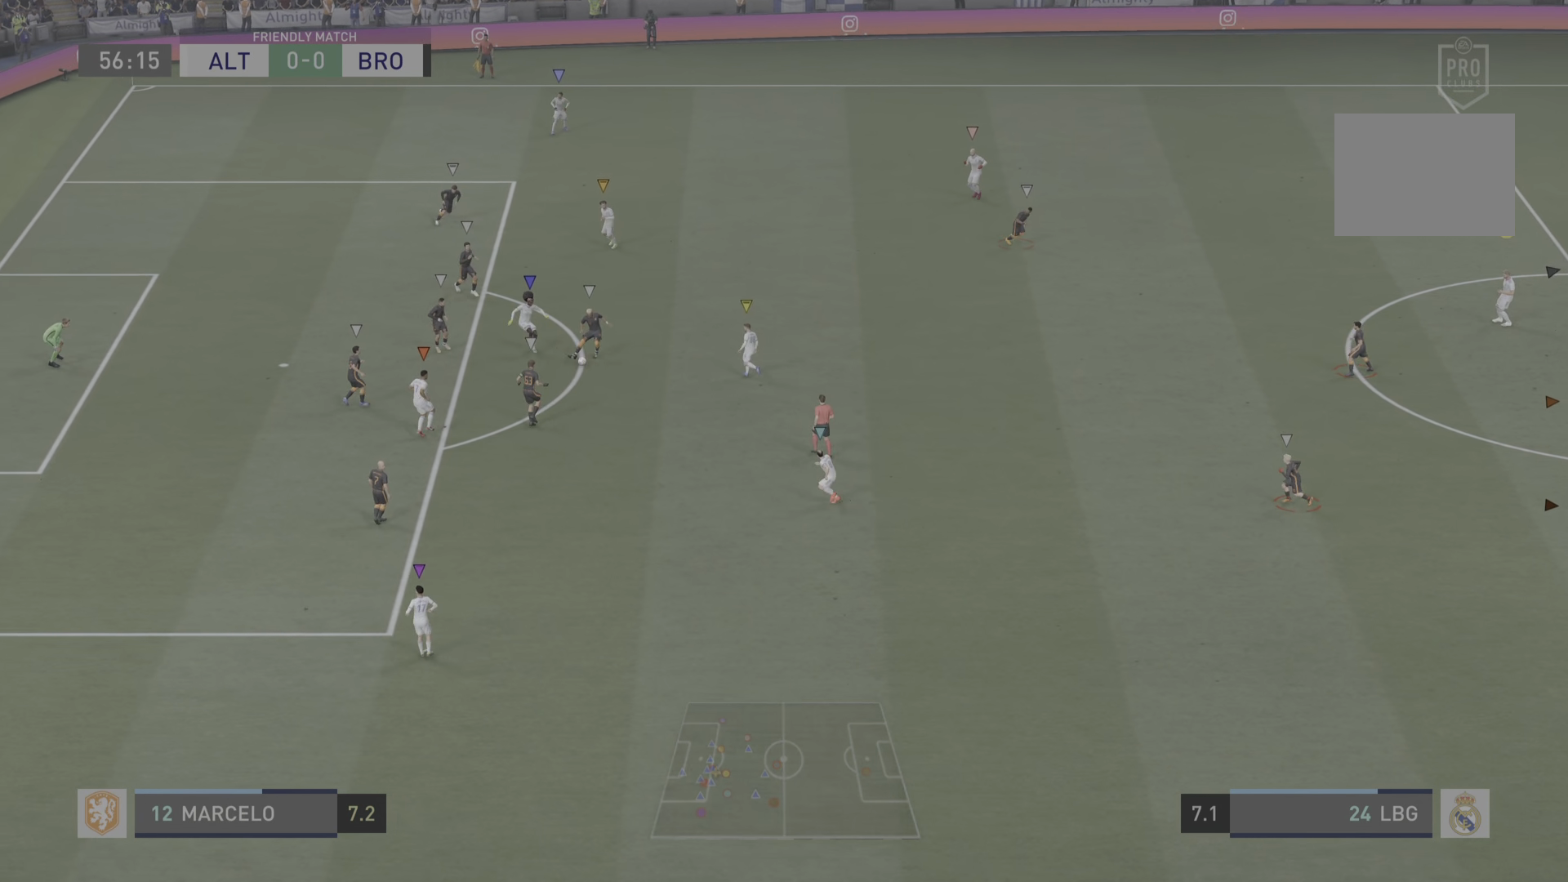
{"buttons": ["R2"], "left_stick": "down-left", "right_stick": "center", "events": [[334, "left_stick", "down-left"], [401, "R2", "down"]]}
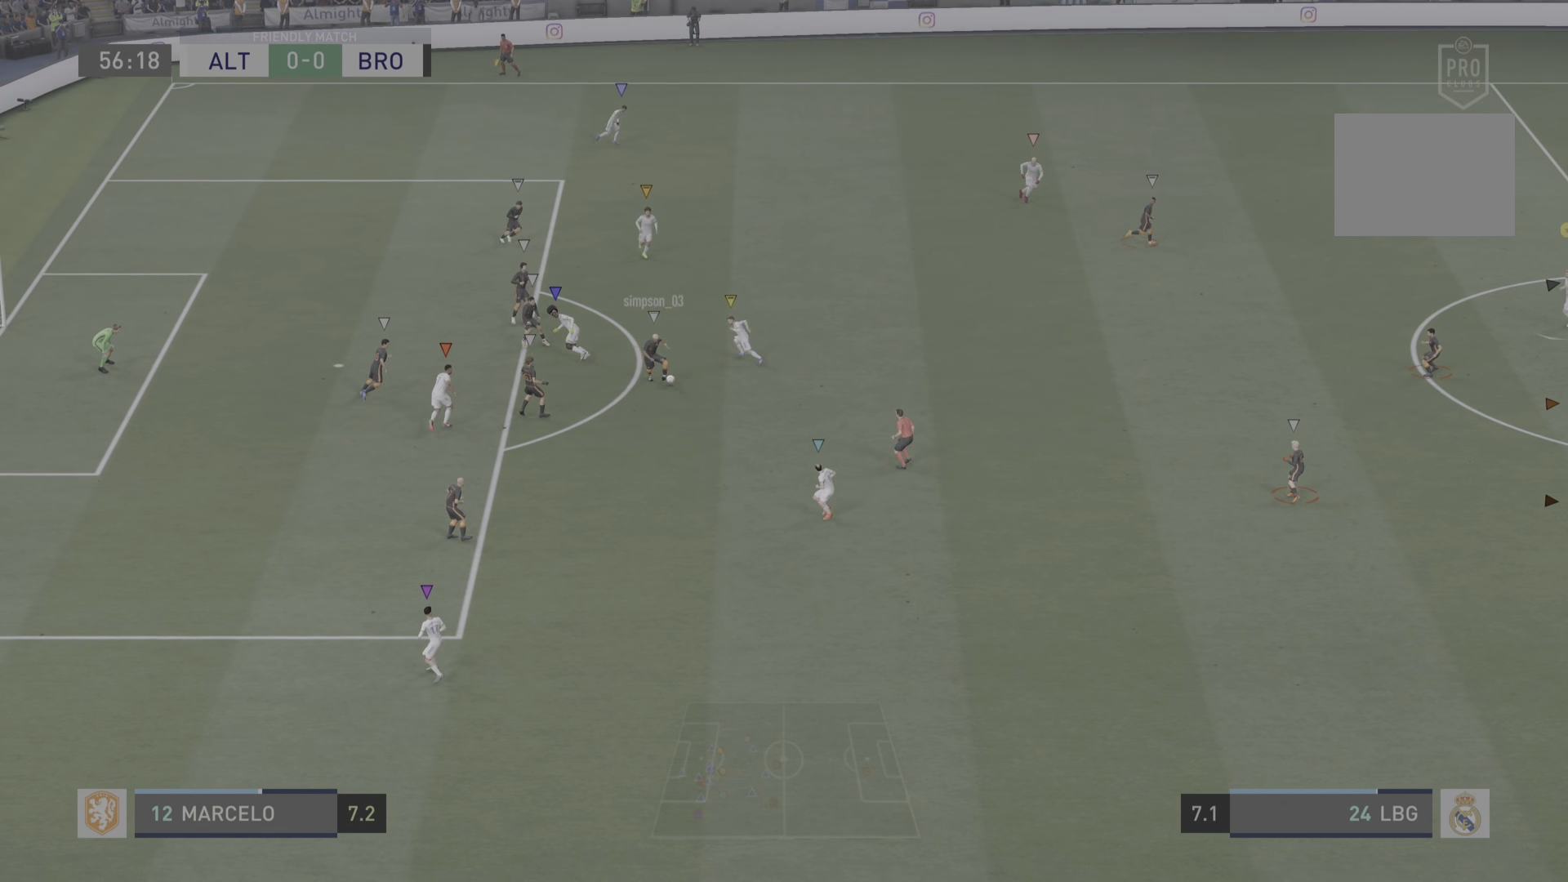
{"buttons": ["L2", "R2"], "left_stick": "down-right", "right_stick": "center", "events": [[66, "L2", "down"], [183, "left_stick", "down-right"]]}
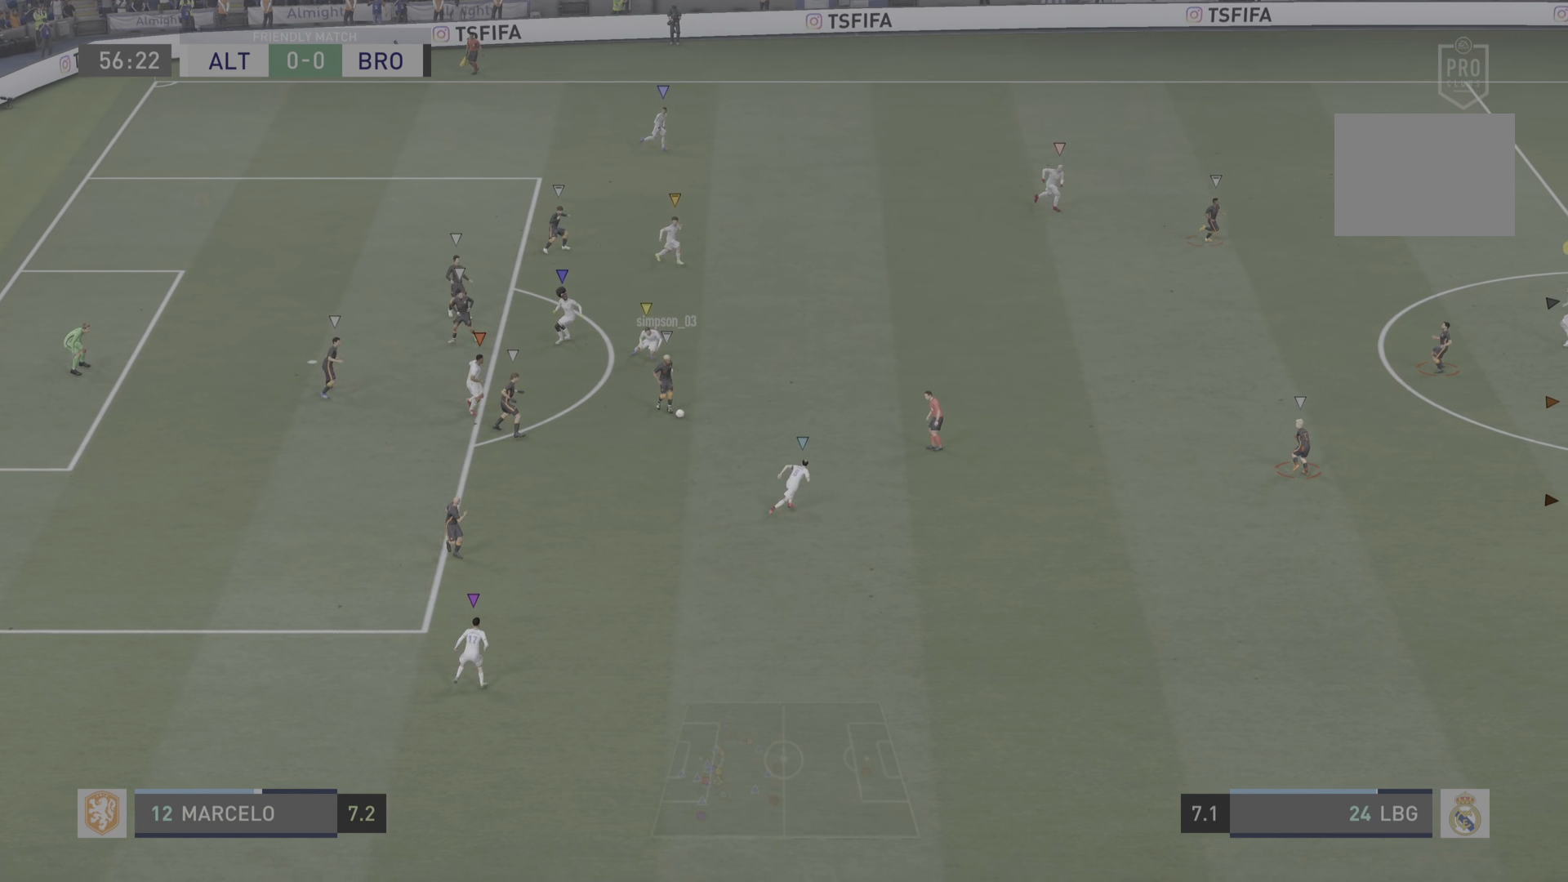
{"buttons": ["L2", "R2"], "left_stick": "up-right", "right_stick": "center", "events": [[84, "left_stick", "center"], [150, "R2", "up"], [467, "left_stick", "up-right"], [484, "R2", "down"]]}